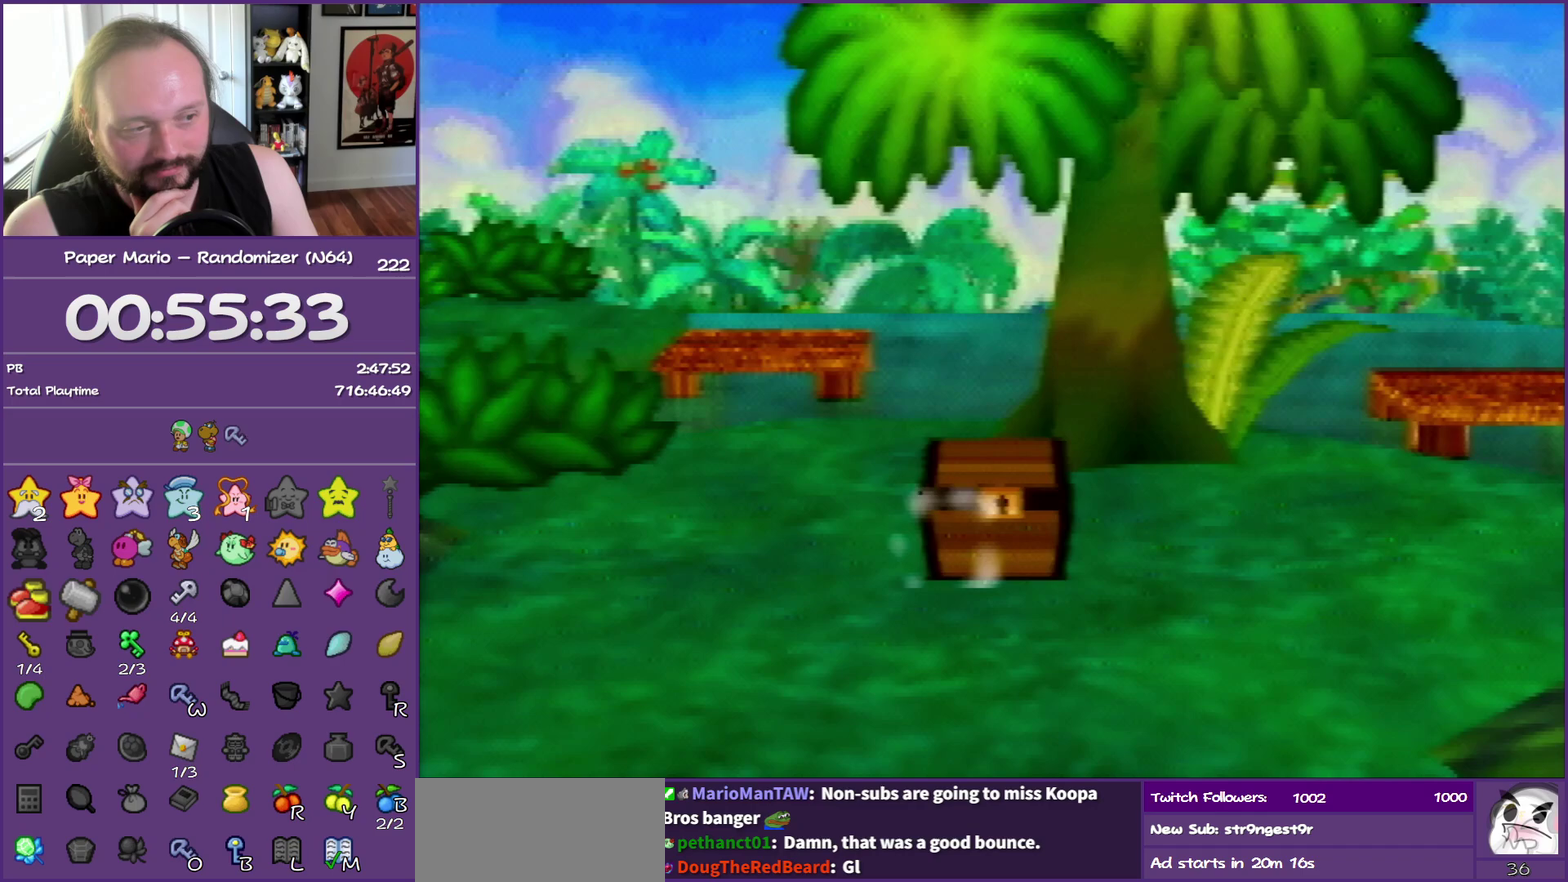
Gameplay with a controller (Nintendo layout); each line is a JSON object with the inputs held at the frame after it. "events" lists button and stick changes between this image and that frame as [ms after this image, input, new state], when the widget could be followed in between. This overlay highlights the sticks when they move; stick clicks (L3) are not distinguishable. Not read: L3 R3.
{"buttons": ["B"], "left_stick": "center", "events": []}
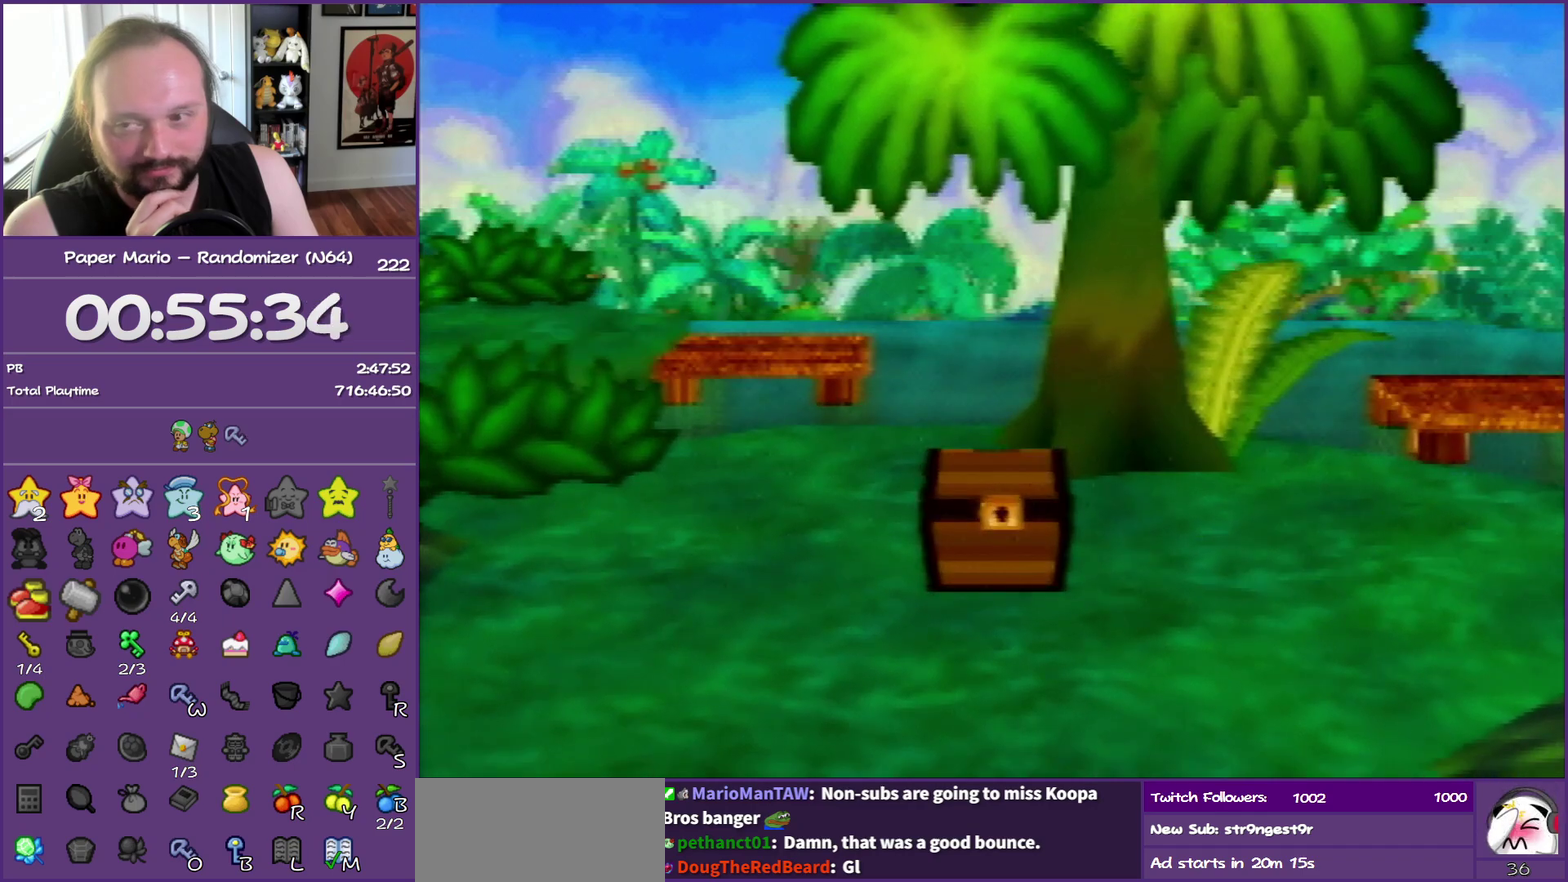
{"buttons": ["B"], "left_stick": "center", "events": []}
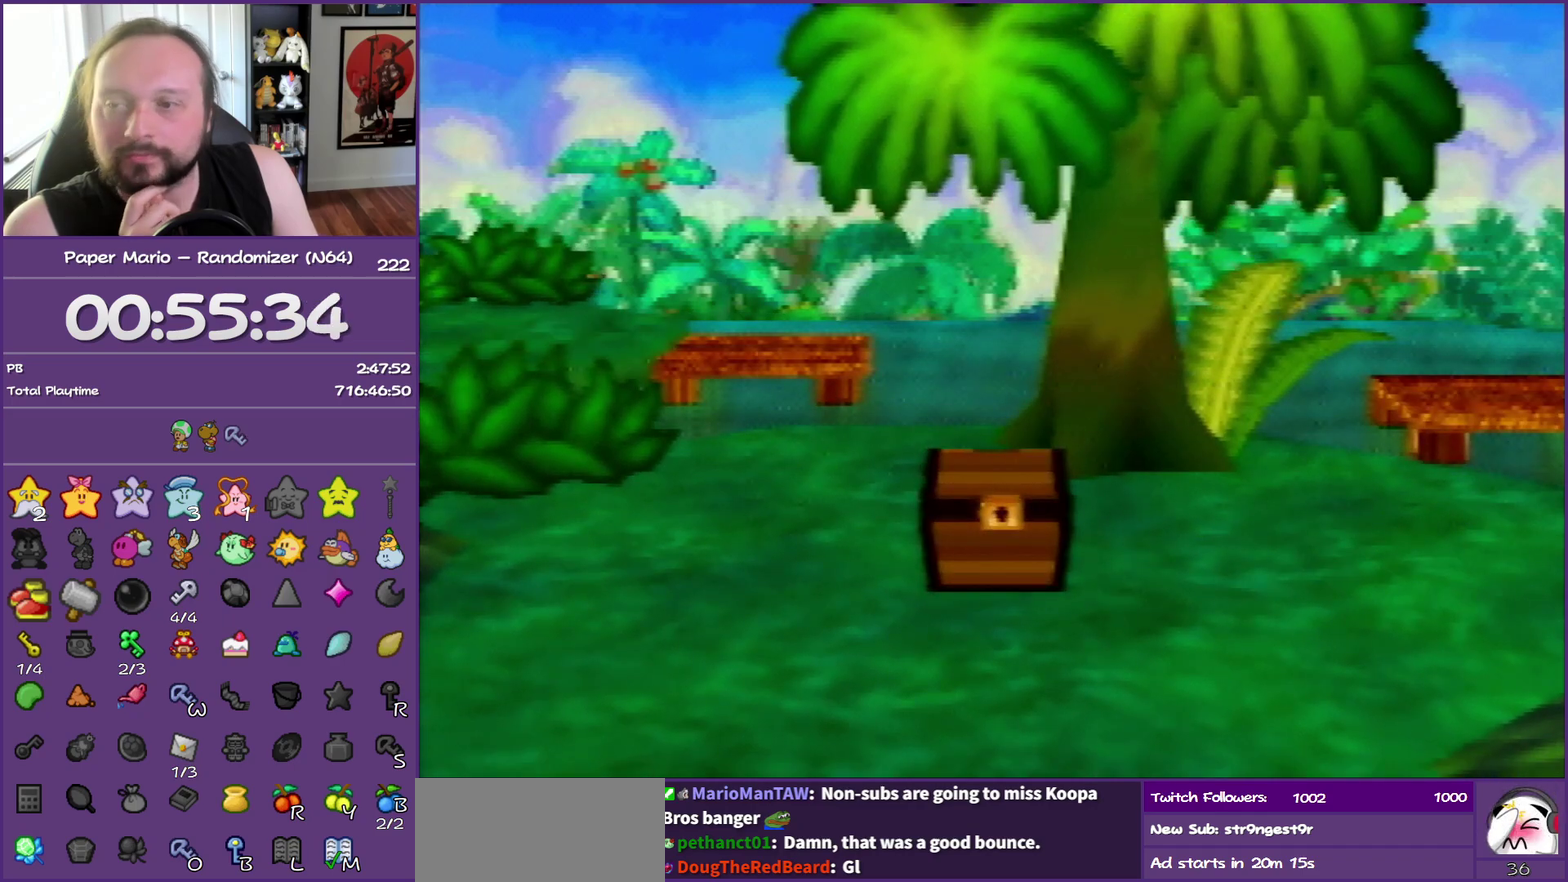
{"buttons": ["B"], "left_stick": "center", "events": []}
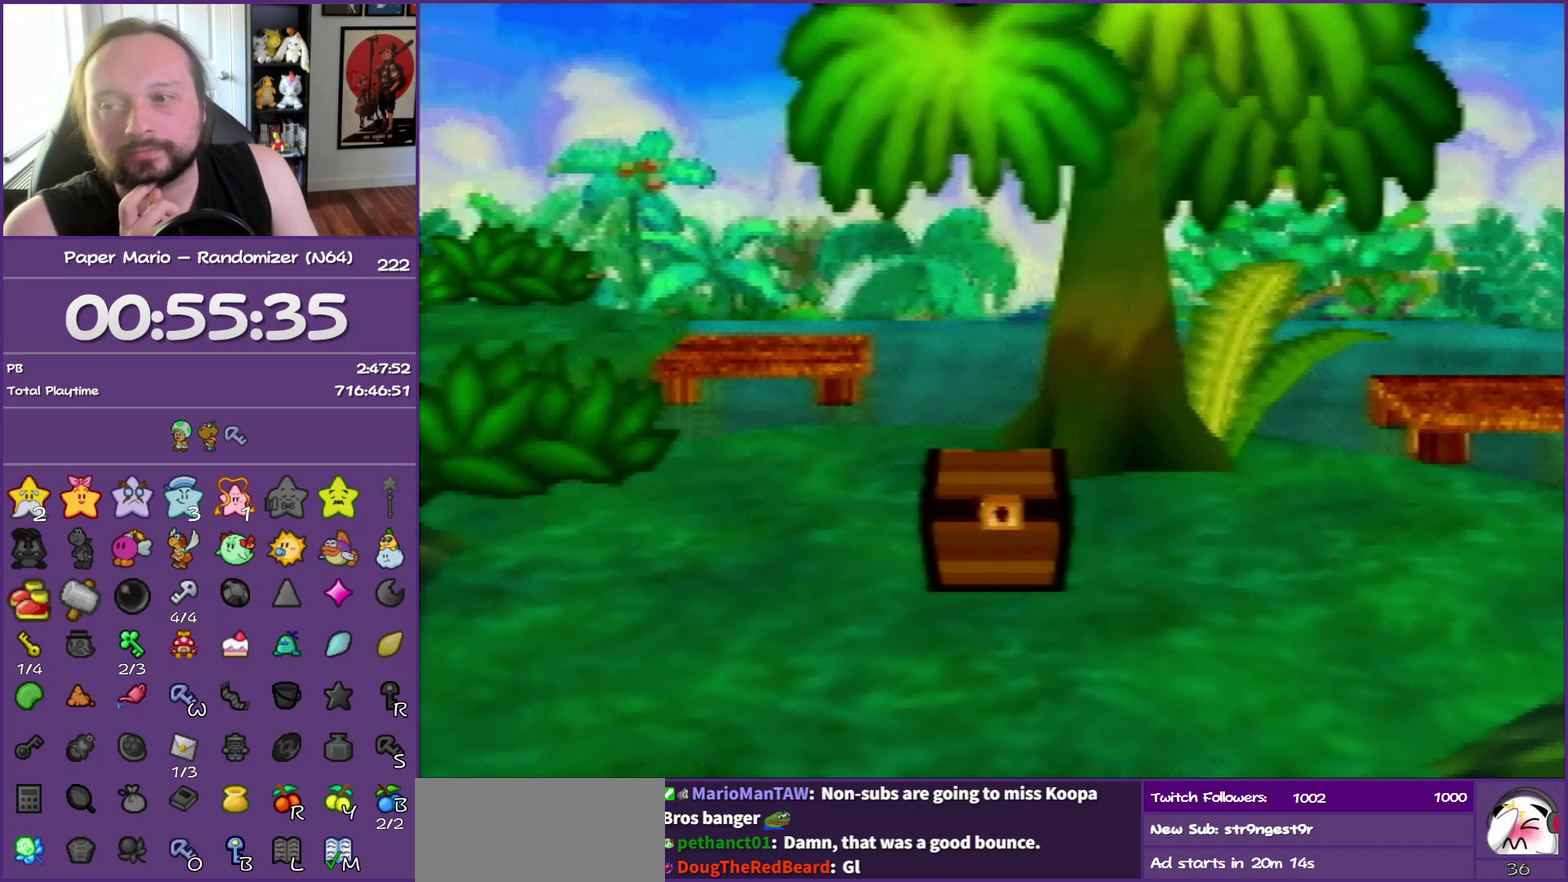
{"buttons": ["B"], "left_stick": "center", "events": []}
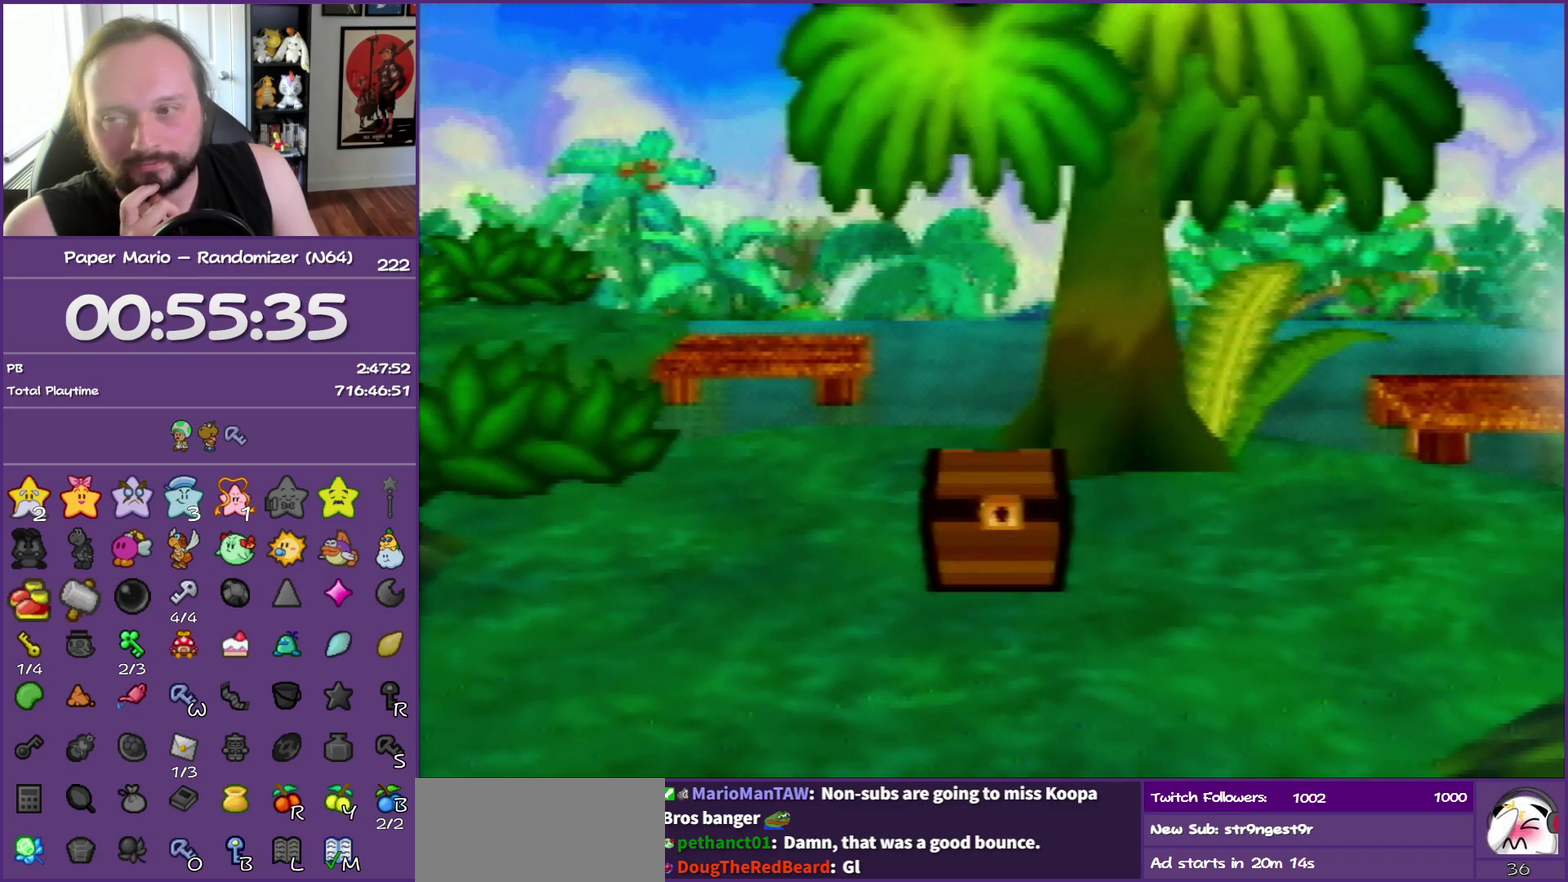
{"buttons": ["B"], "left_stick": "center", "events": []}
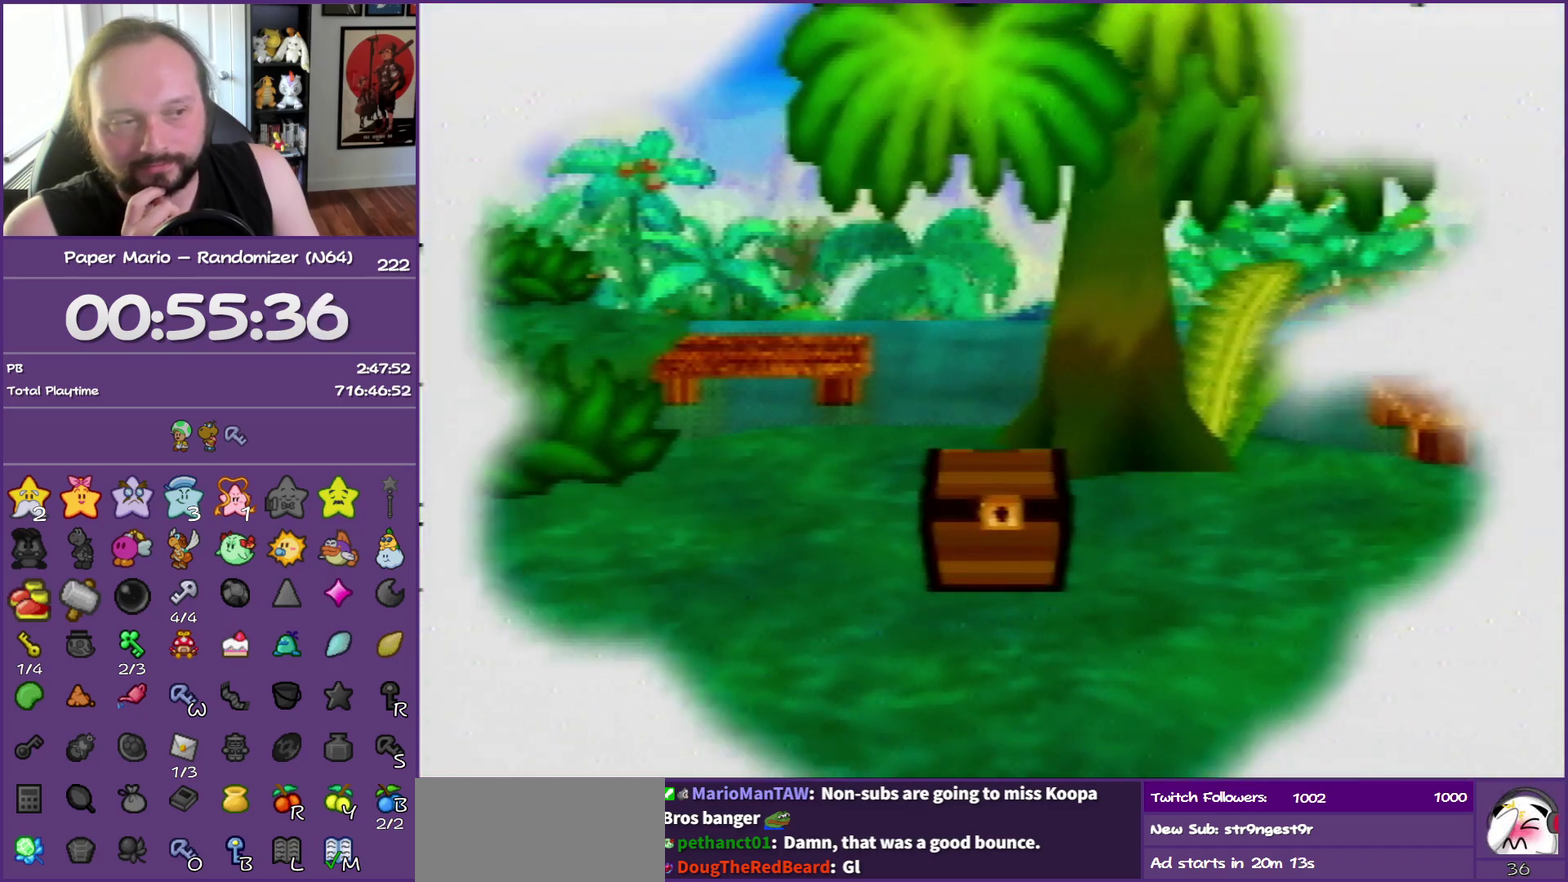
{"buttons": ["B"], "left_stick": "center", "events": []}
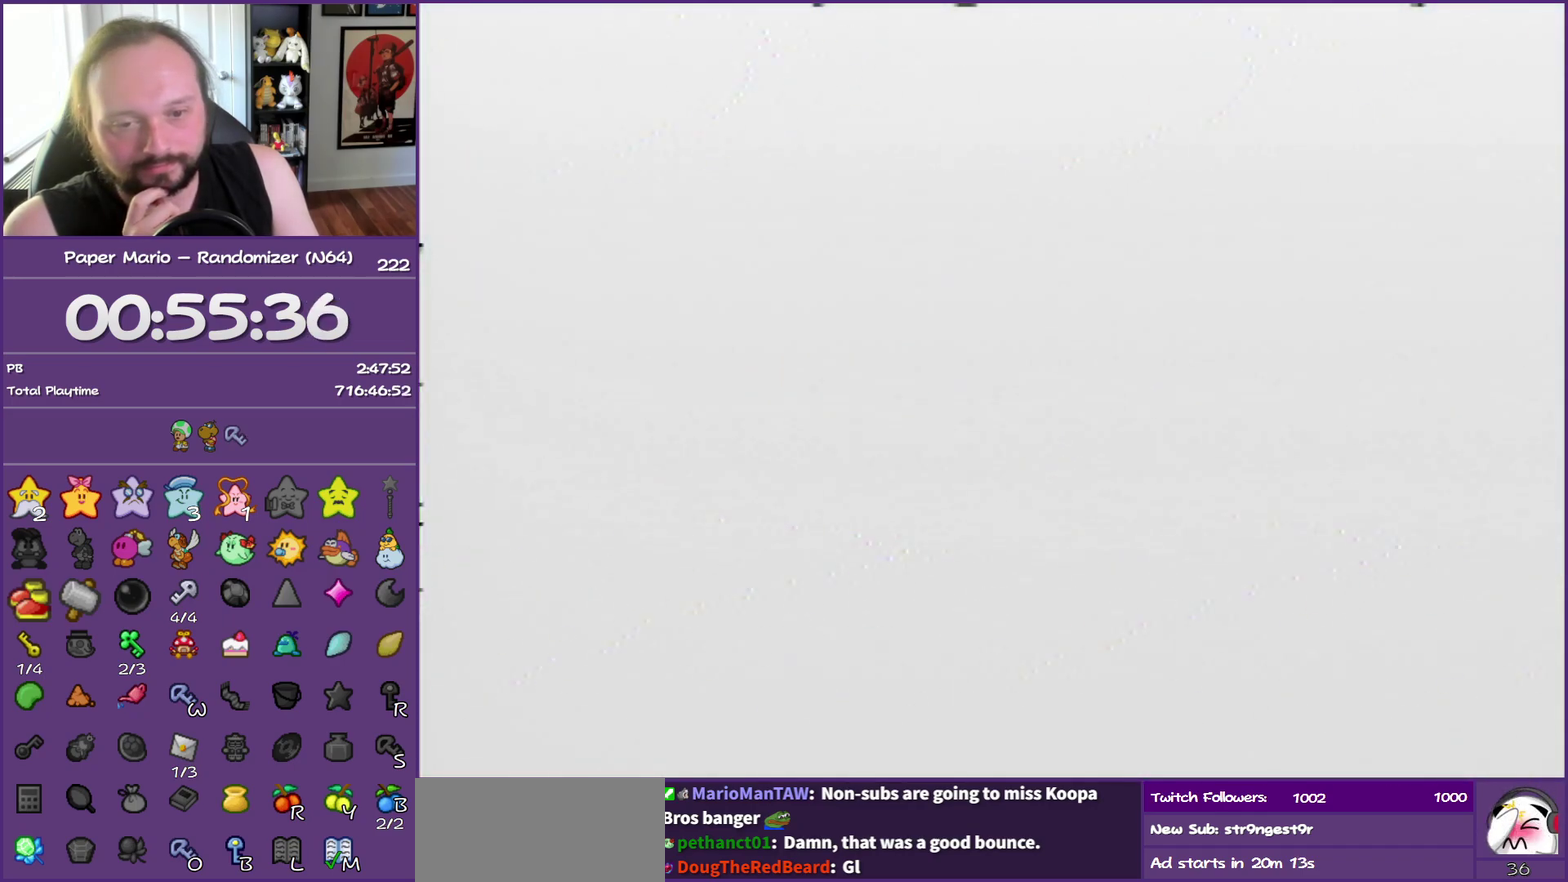
{"buttons": ["B"], "left_stick": "center", "events": []}
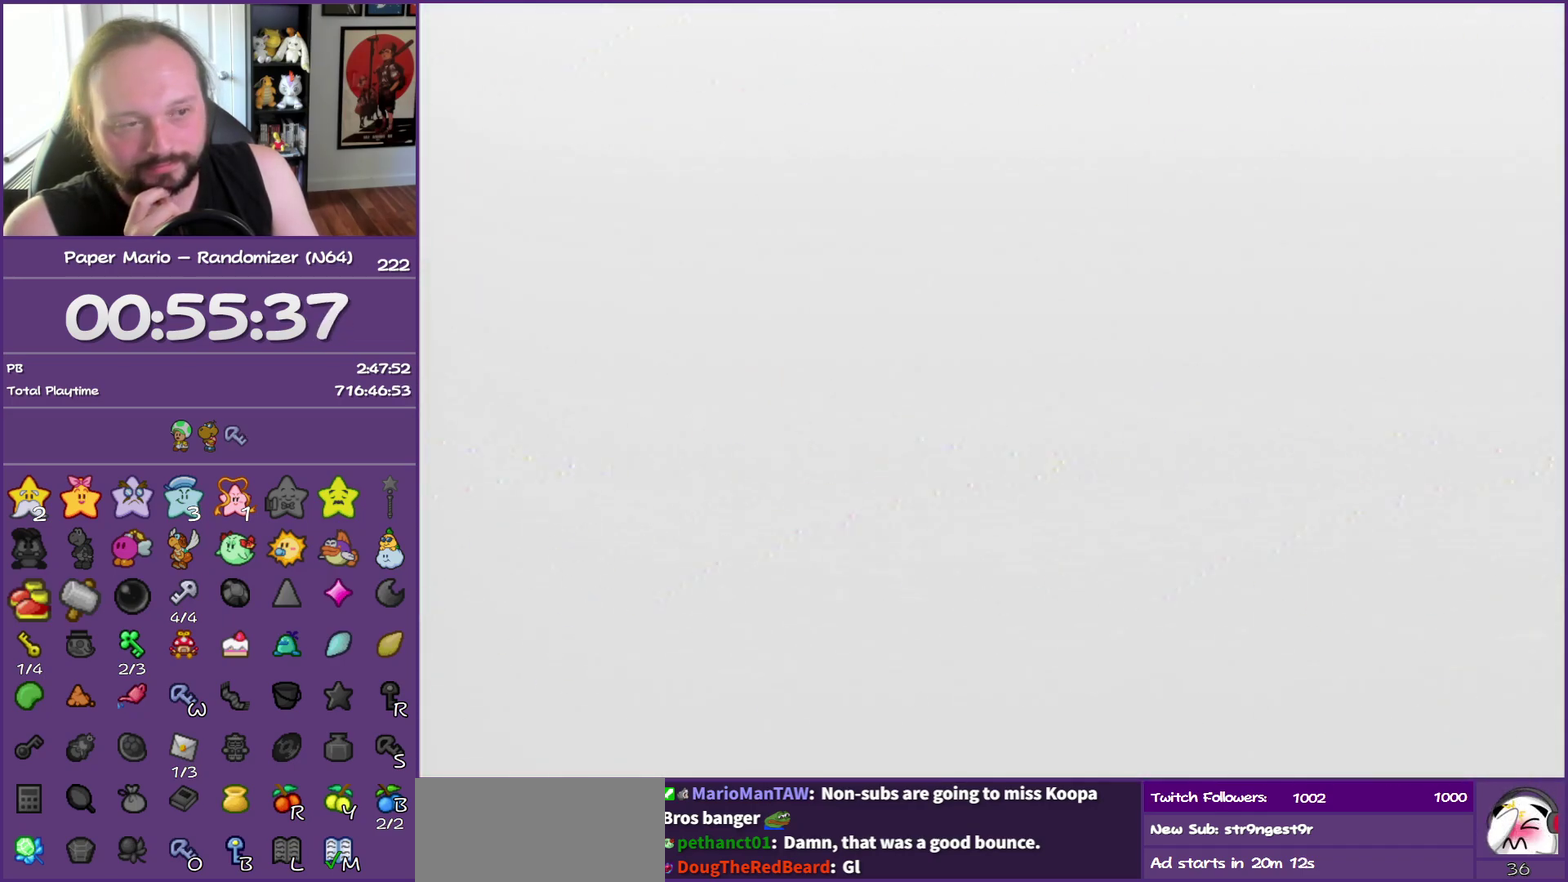
{"buttons": ["B"], "left_stick": "center", "events": [[350, "A", "down"], [483, "A", "up"]]}
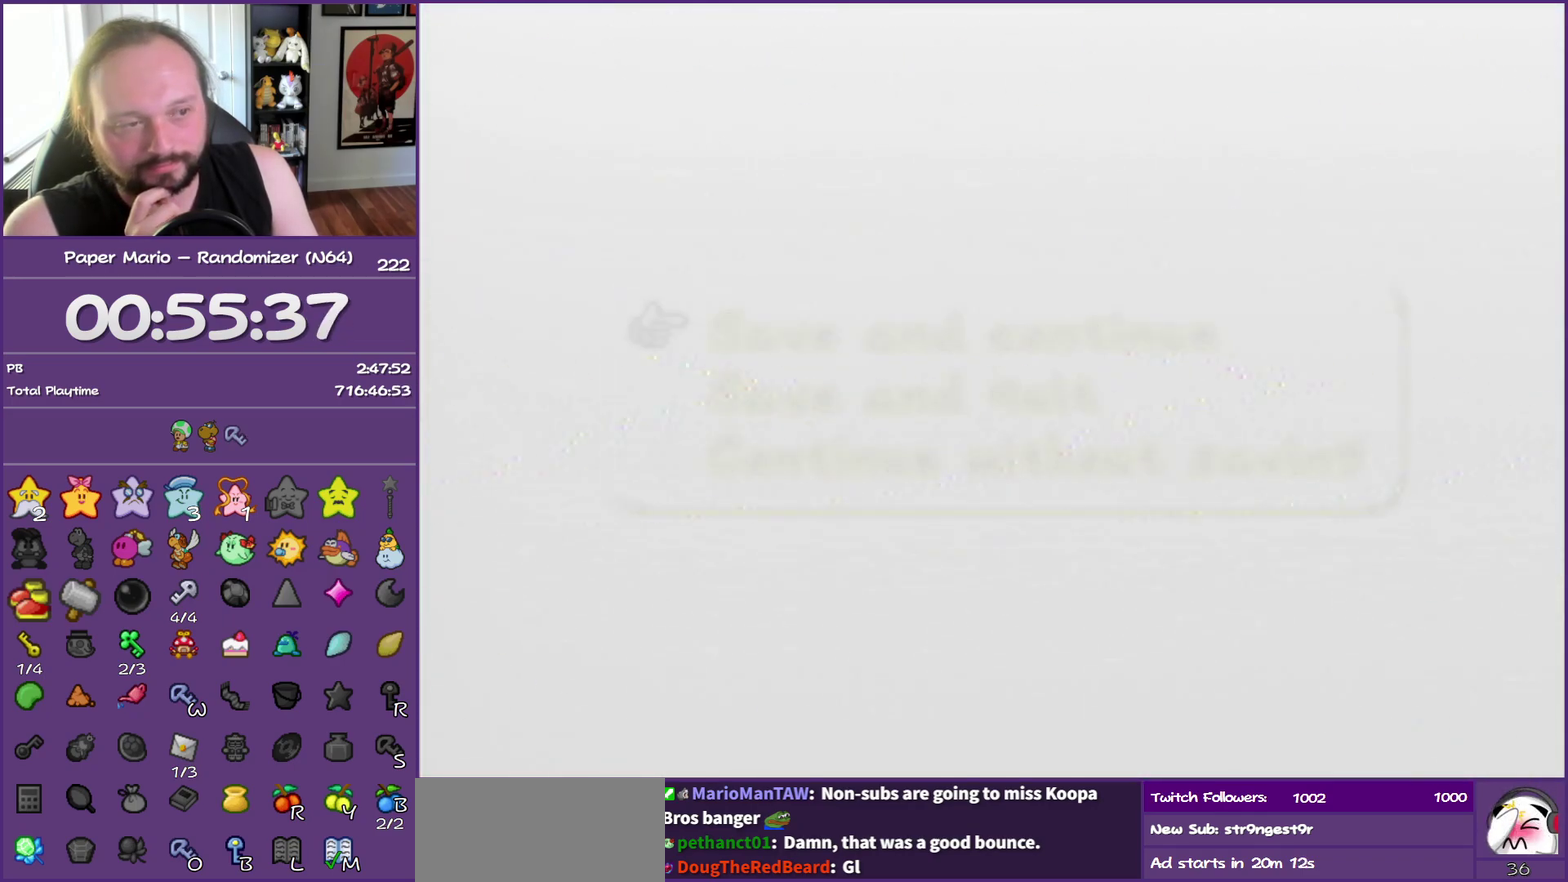
{"buttons": ["B"], "left_stick": "center", "events": []}
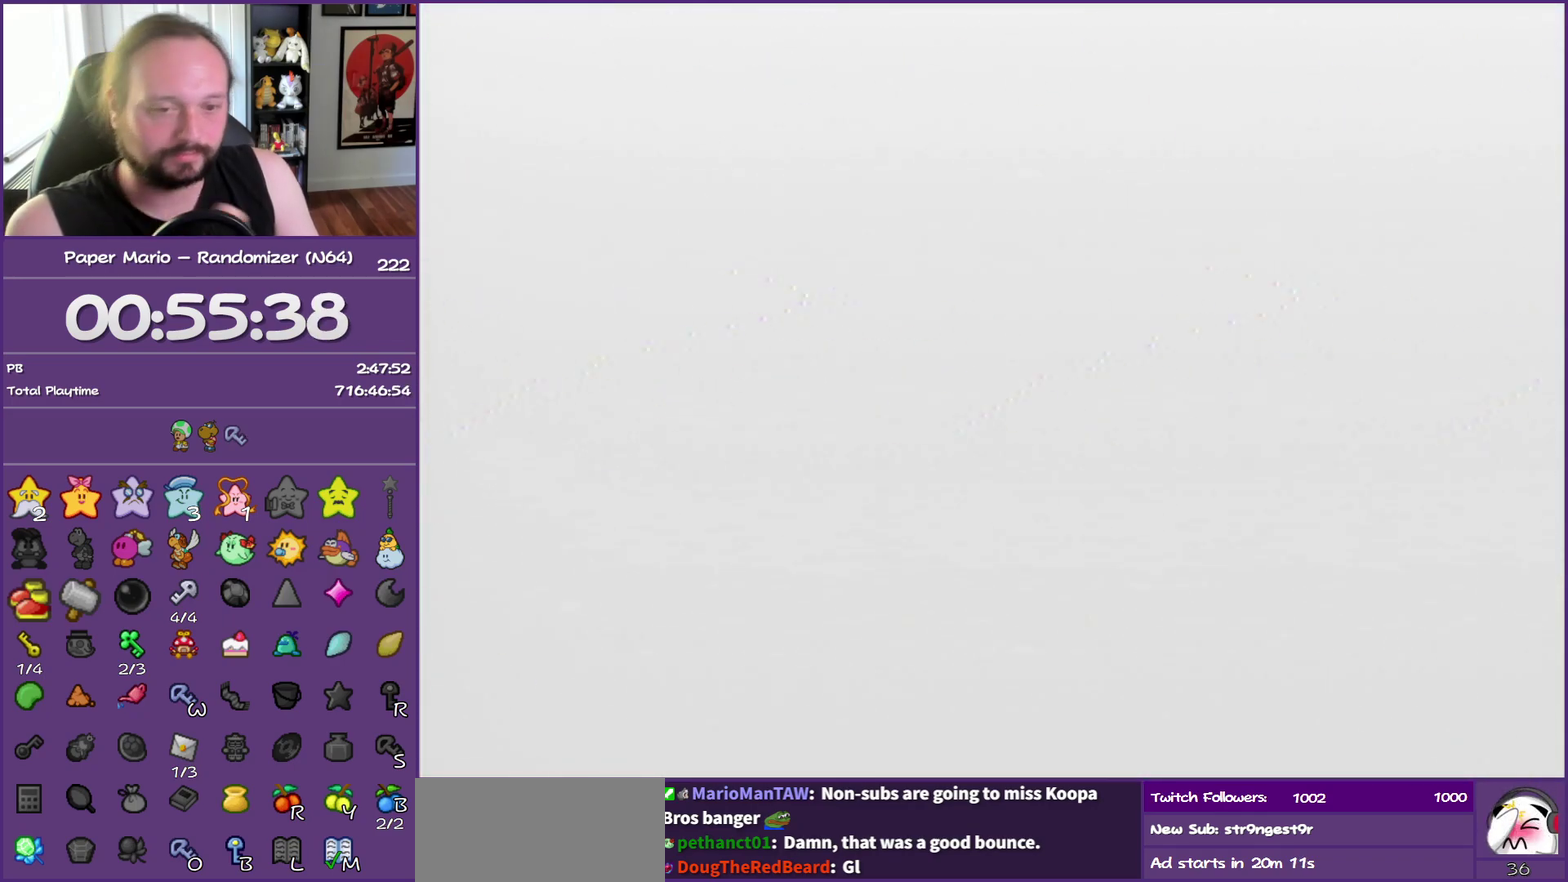
{"buttons": ["B"], "left_stick": "center", "events": []}
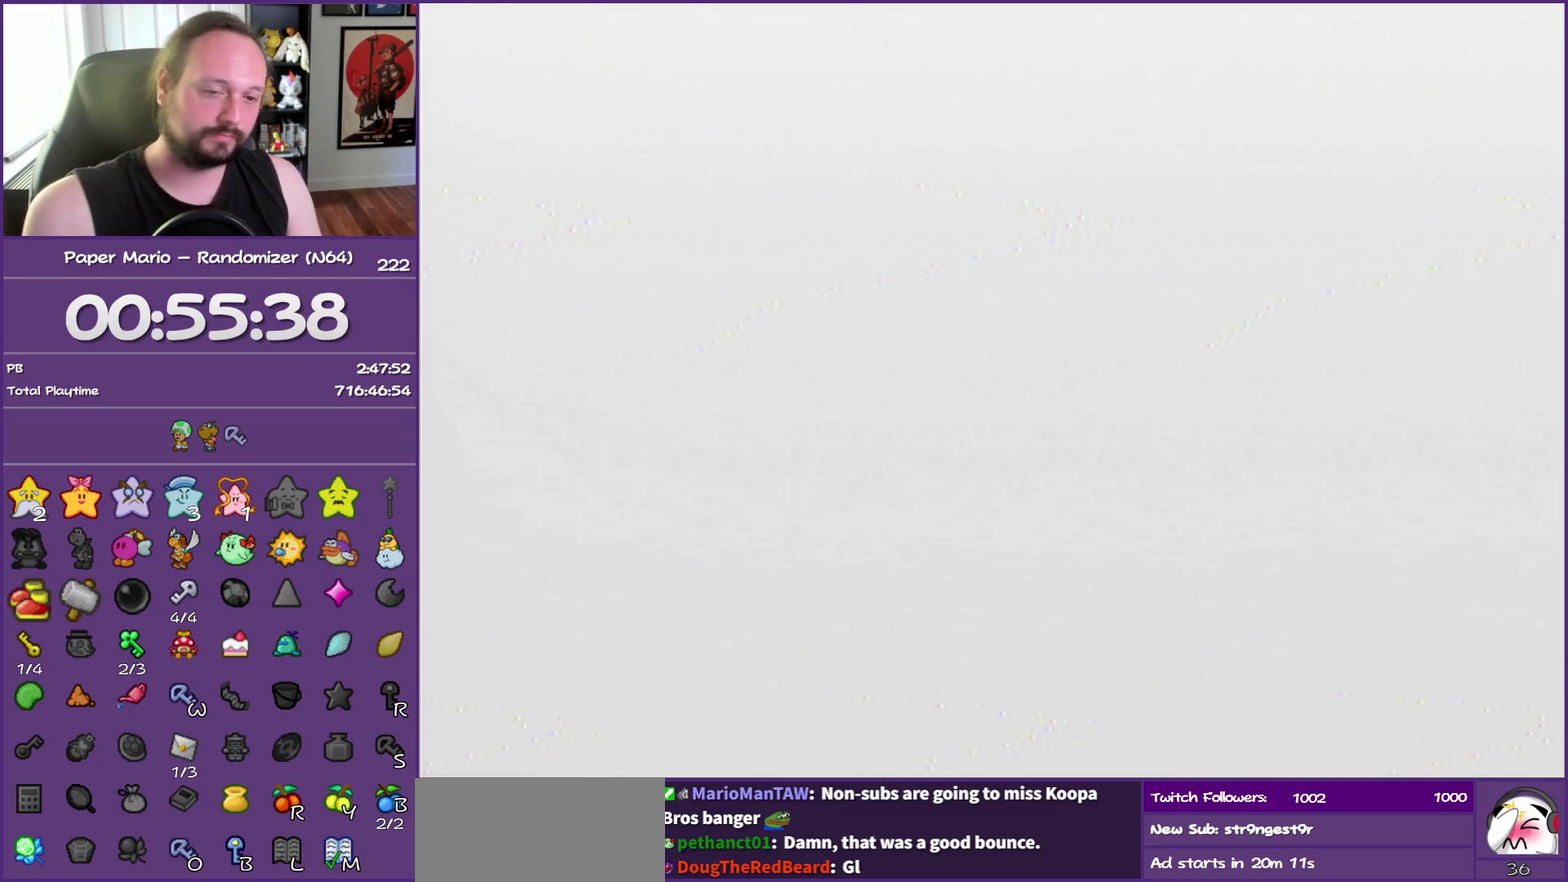
{"buttons": ["B"], "left_stick": "center", "events": []}
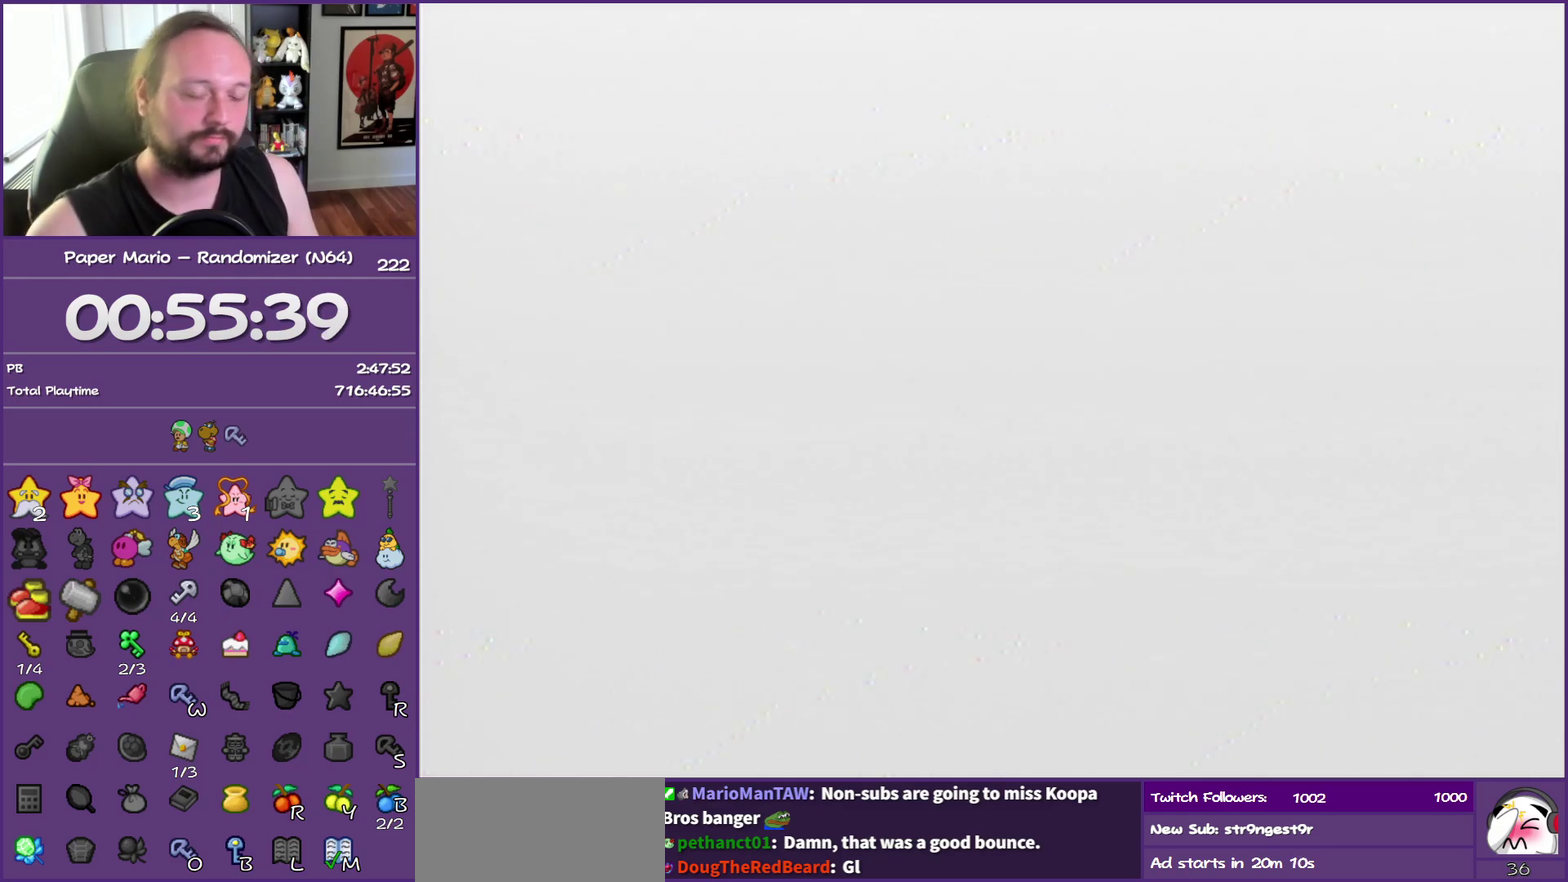
{"buttons": ["B"], "left_stick": "center", "events": []}
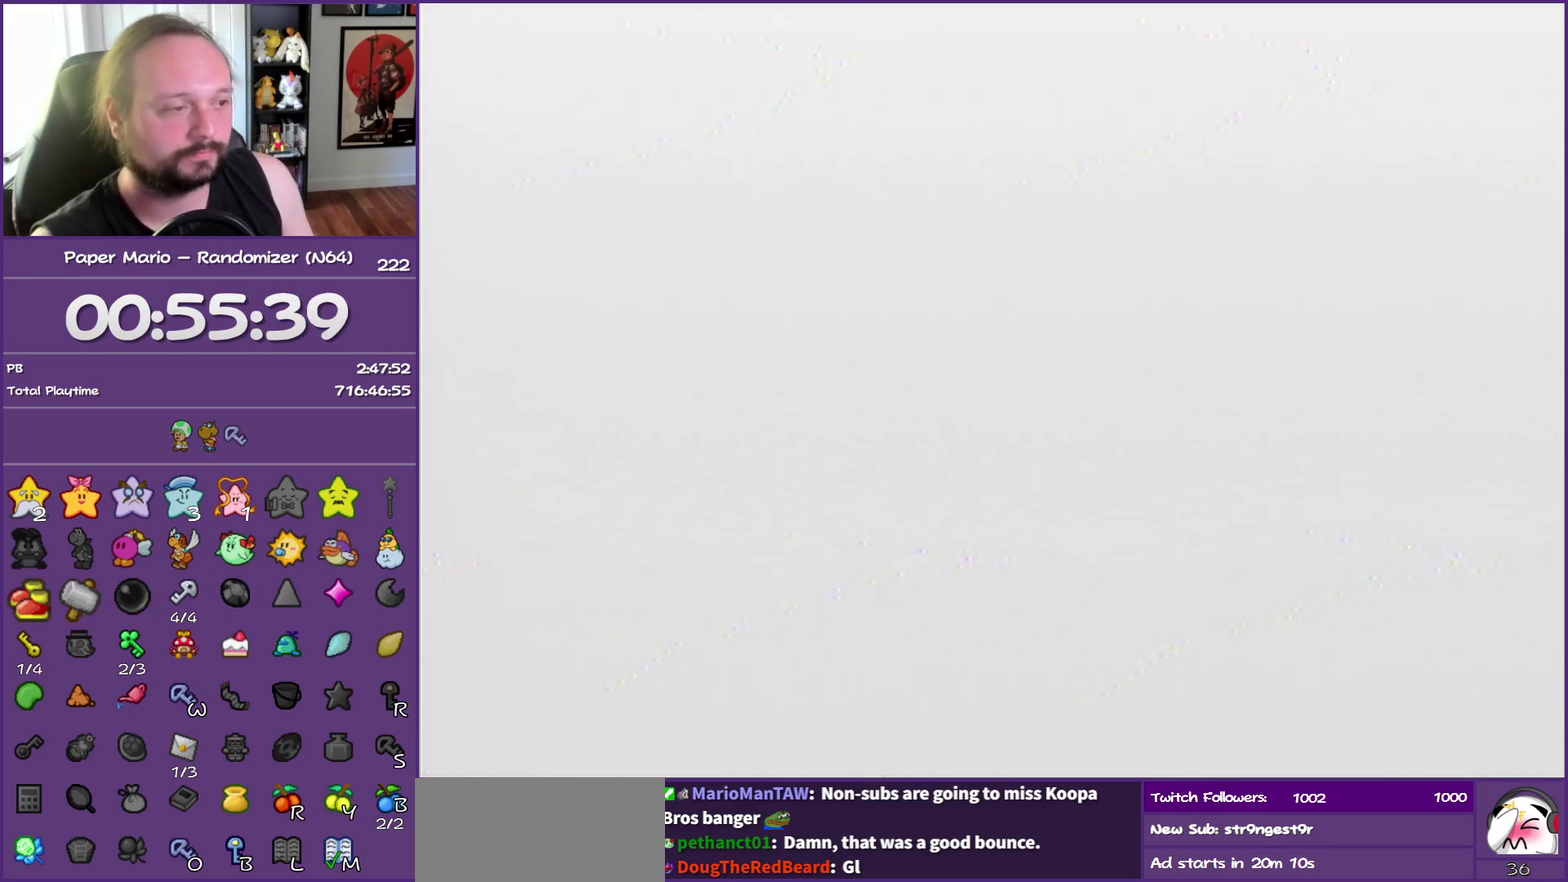
{"buttons": ["B"], "left_stick": "center", "events": []}
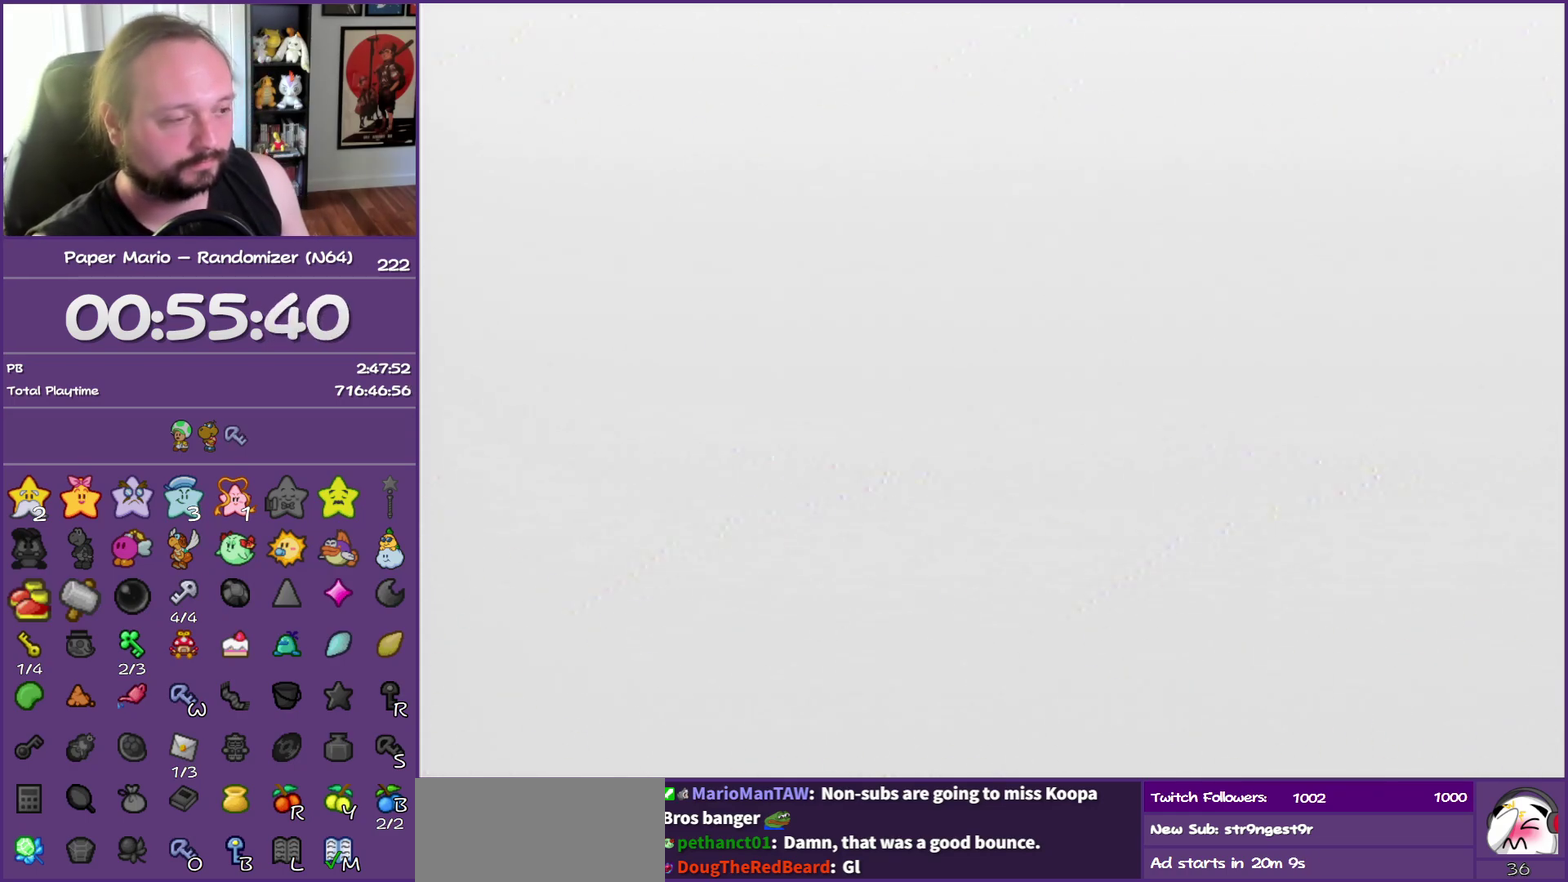
{"buttons": ["B"], "left_stick": "center", "events": []}
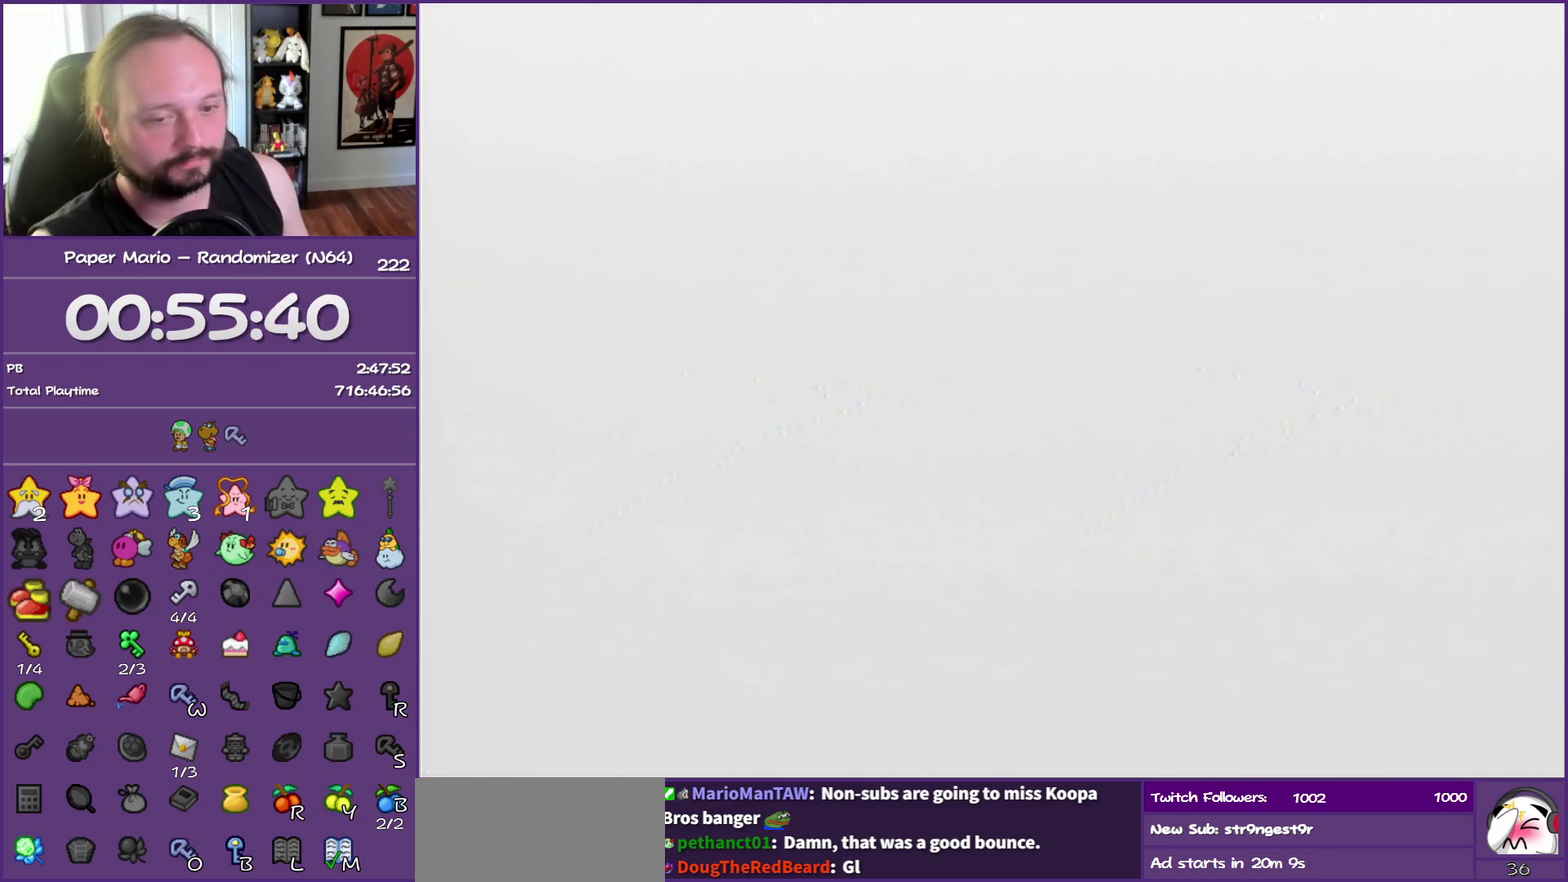
{"buttons": ["B"], "left_stick": "center", "events": [[183, "B", "up"], [267, "B", "down"]]}
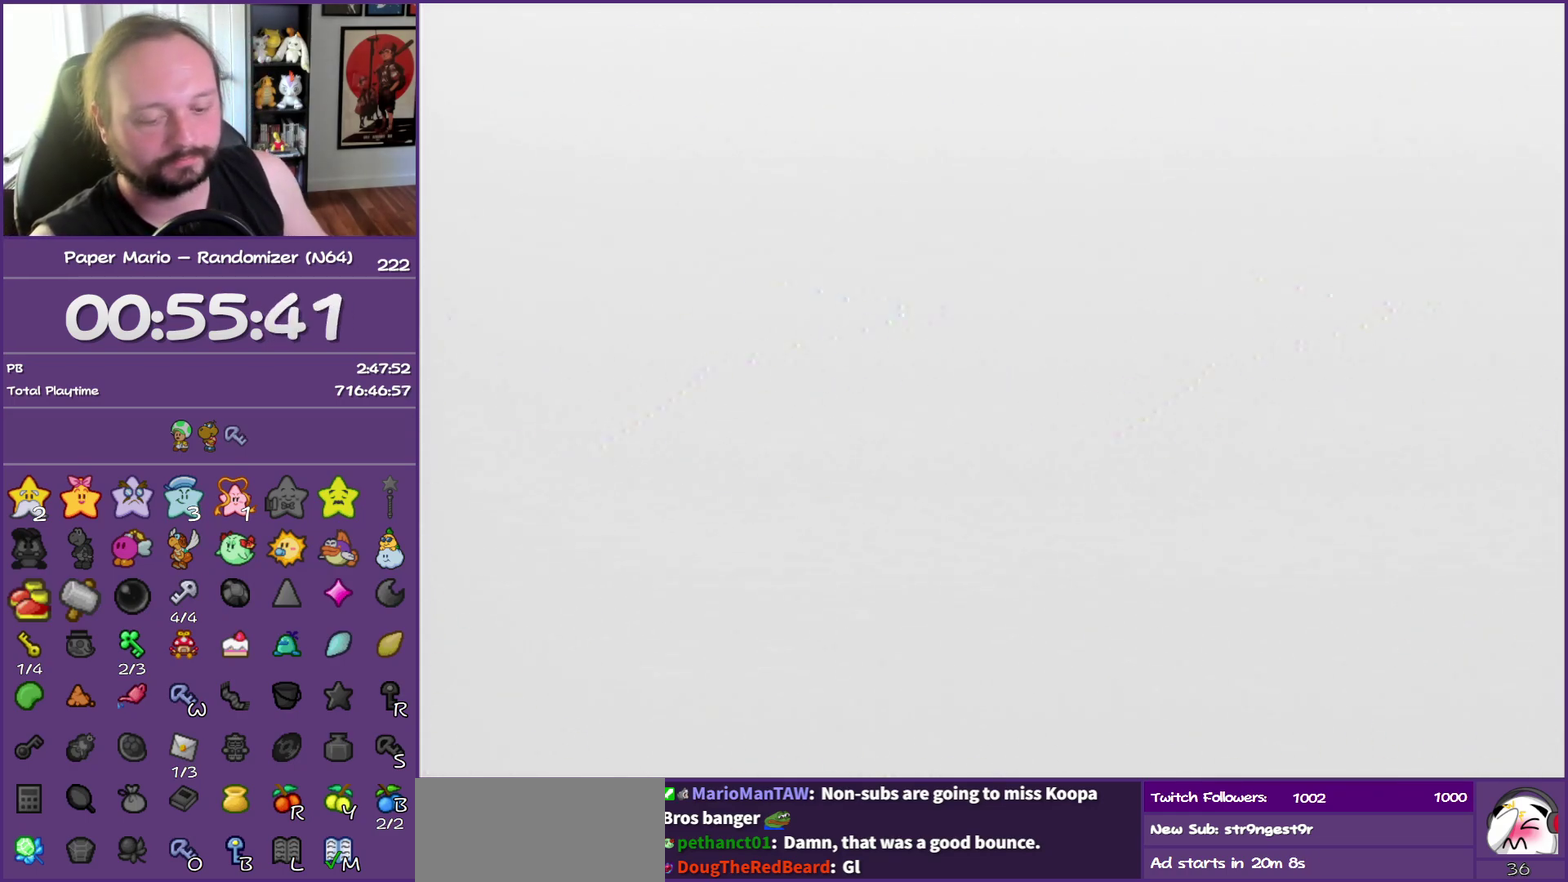
{"buttons": ["B"], "left_stick": "center", "events": []}
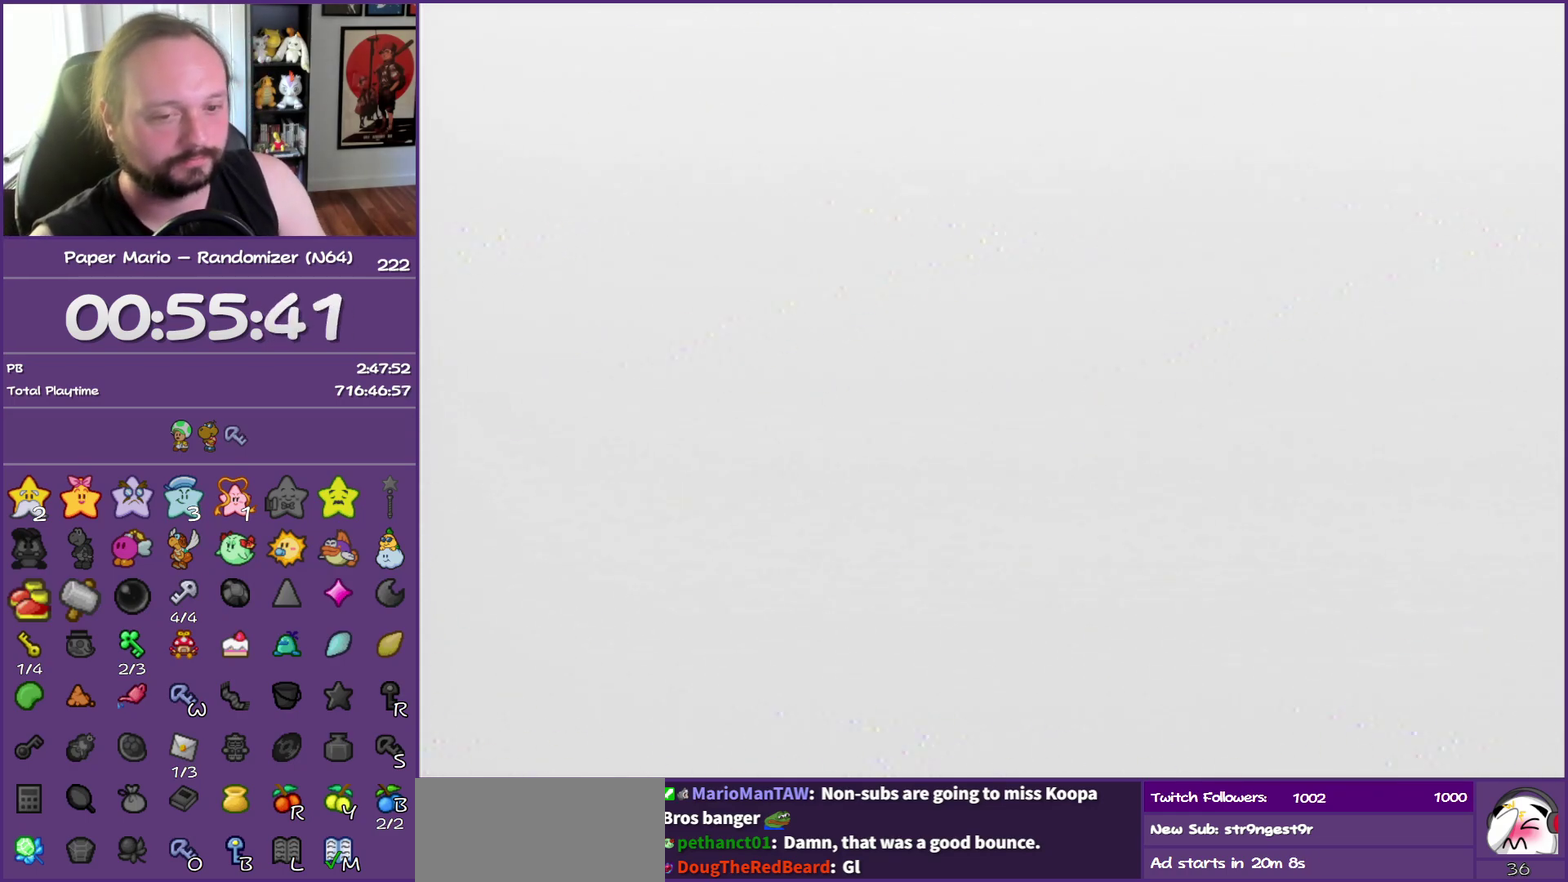
{"buttons": ["B"], "left_stick": "center", "events": []}
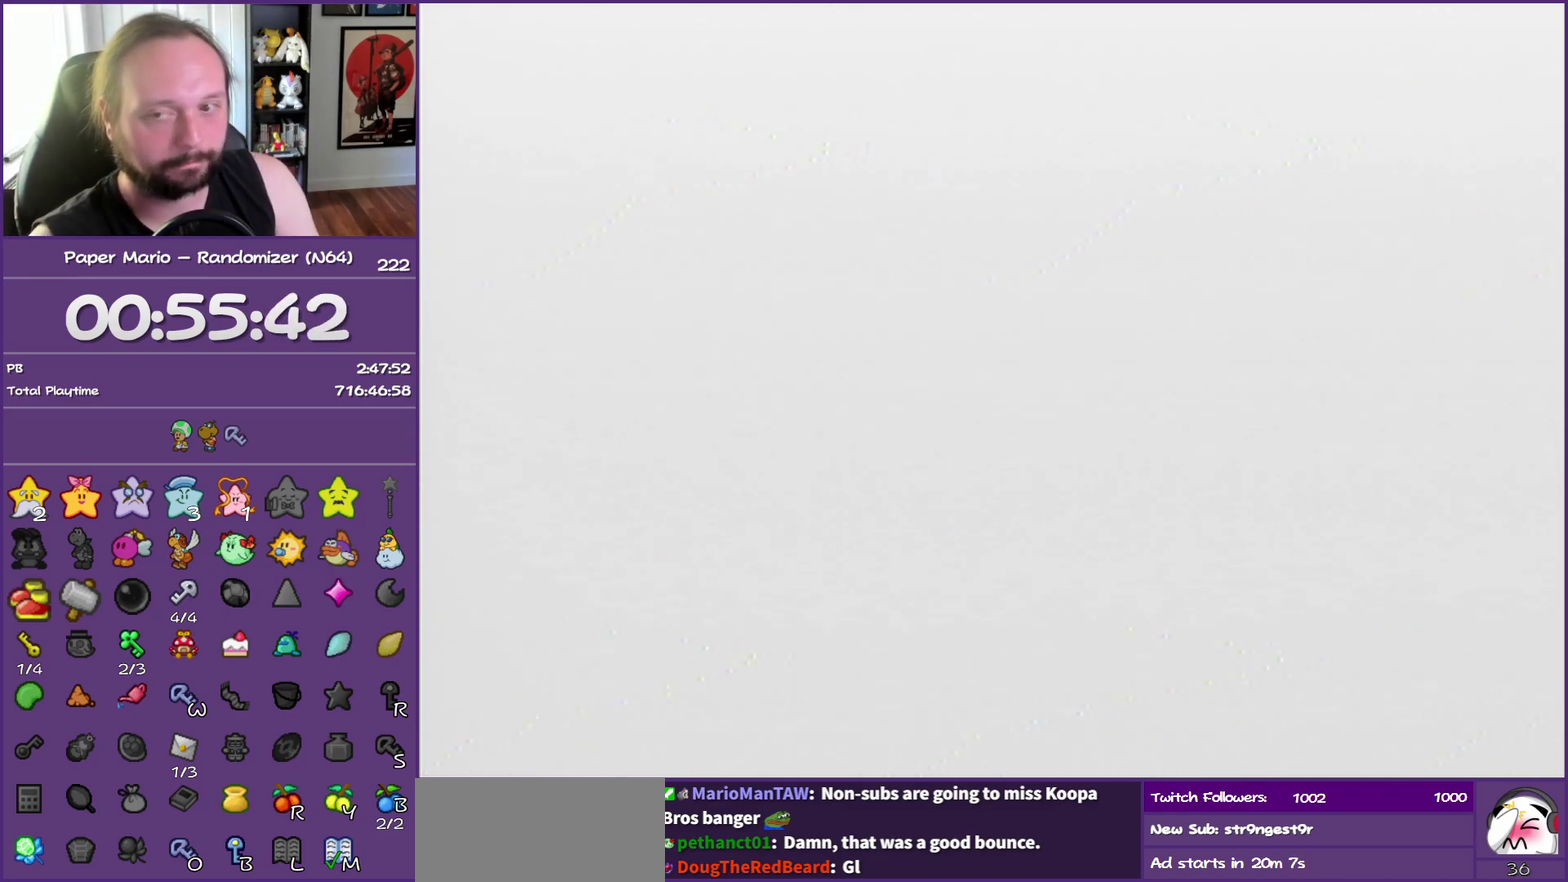
{"buttons": ["B"], "left_stick": "center", "events": []}
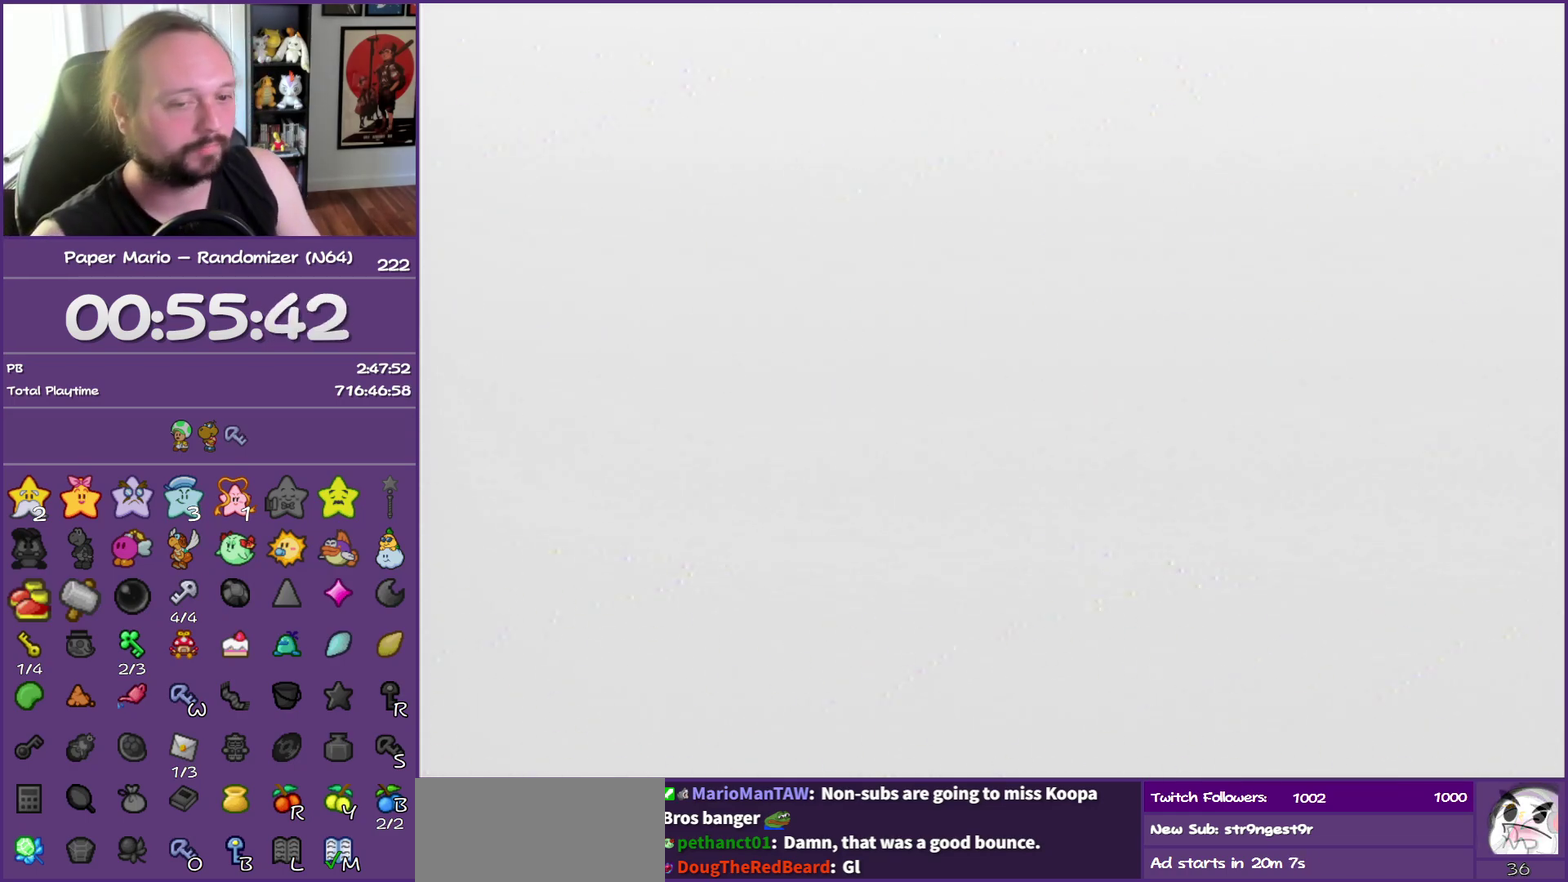
{"buttons": ["B"], "left_stick": "center", "events": []}
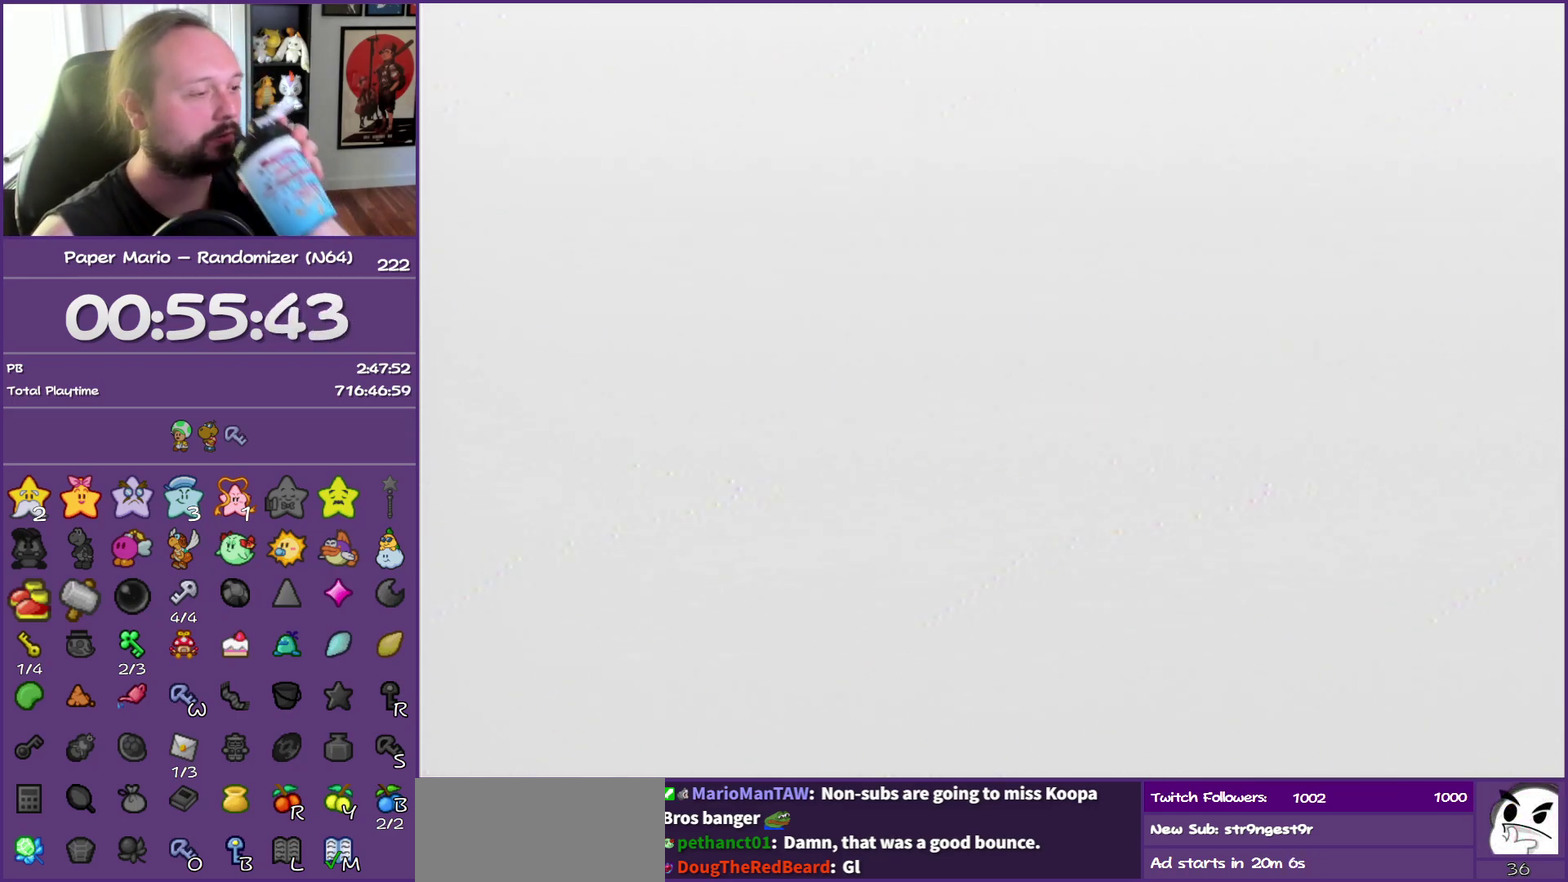
{"buttons": ["B"], "left_stick": "center", "events": []}
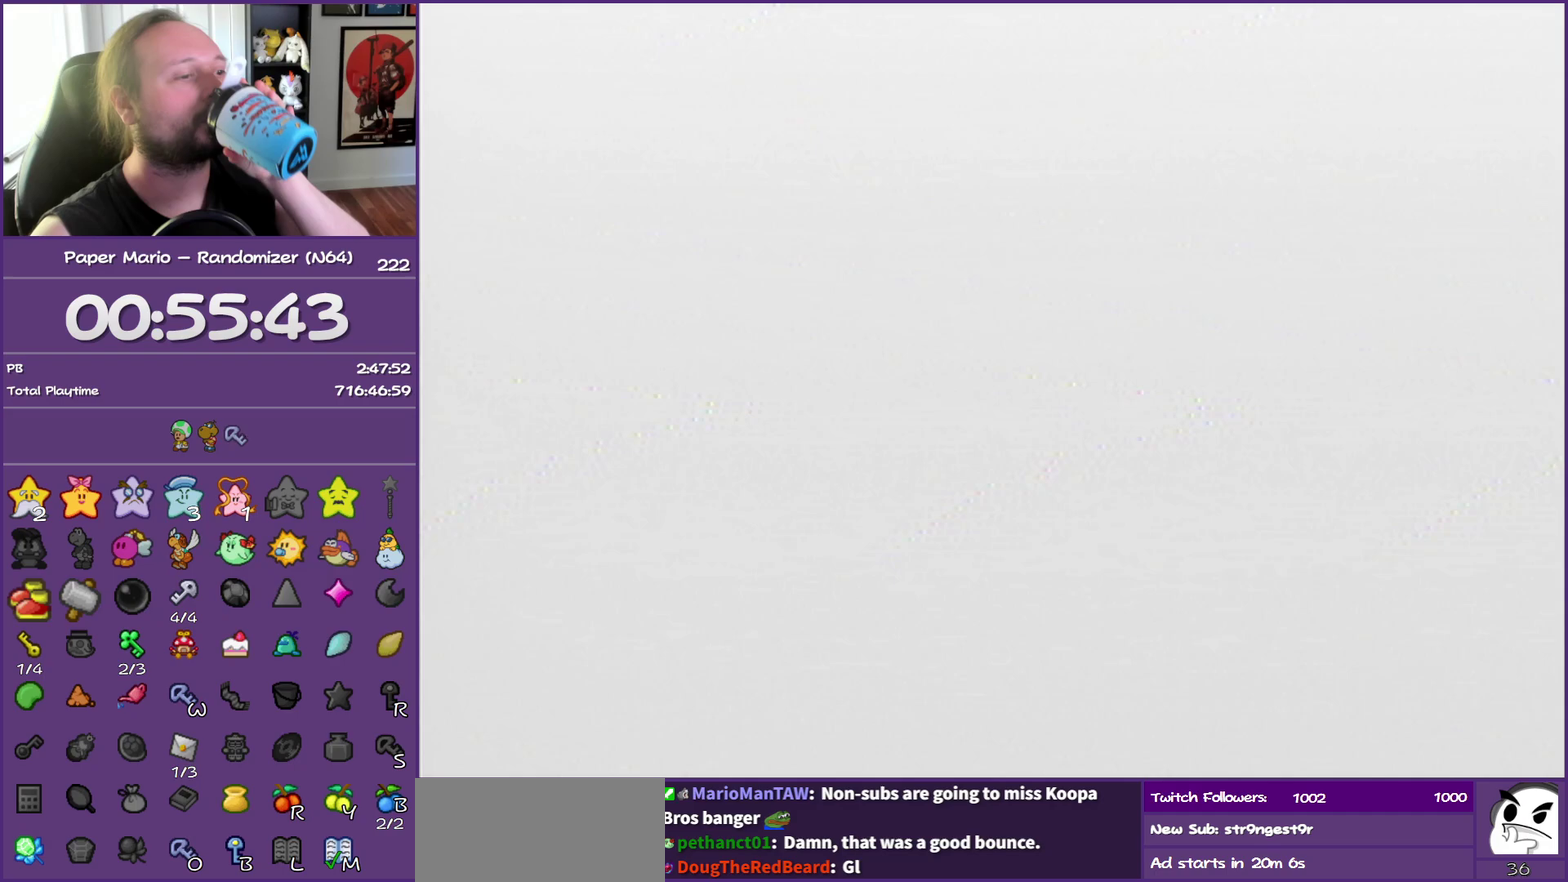
{"buttons": ["B"], "left_stick": "center", "events": []}
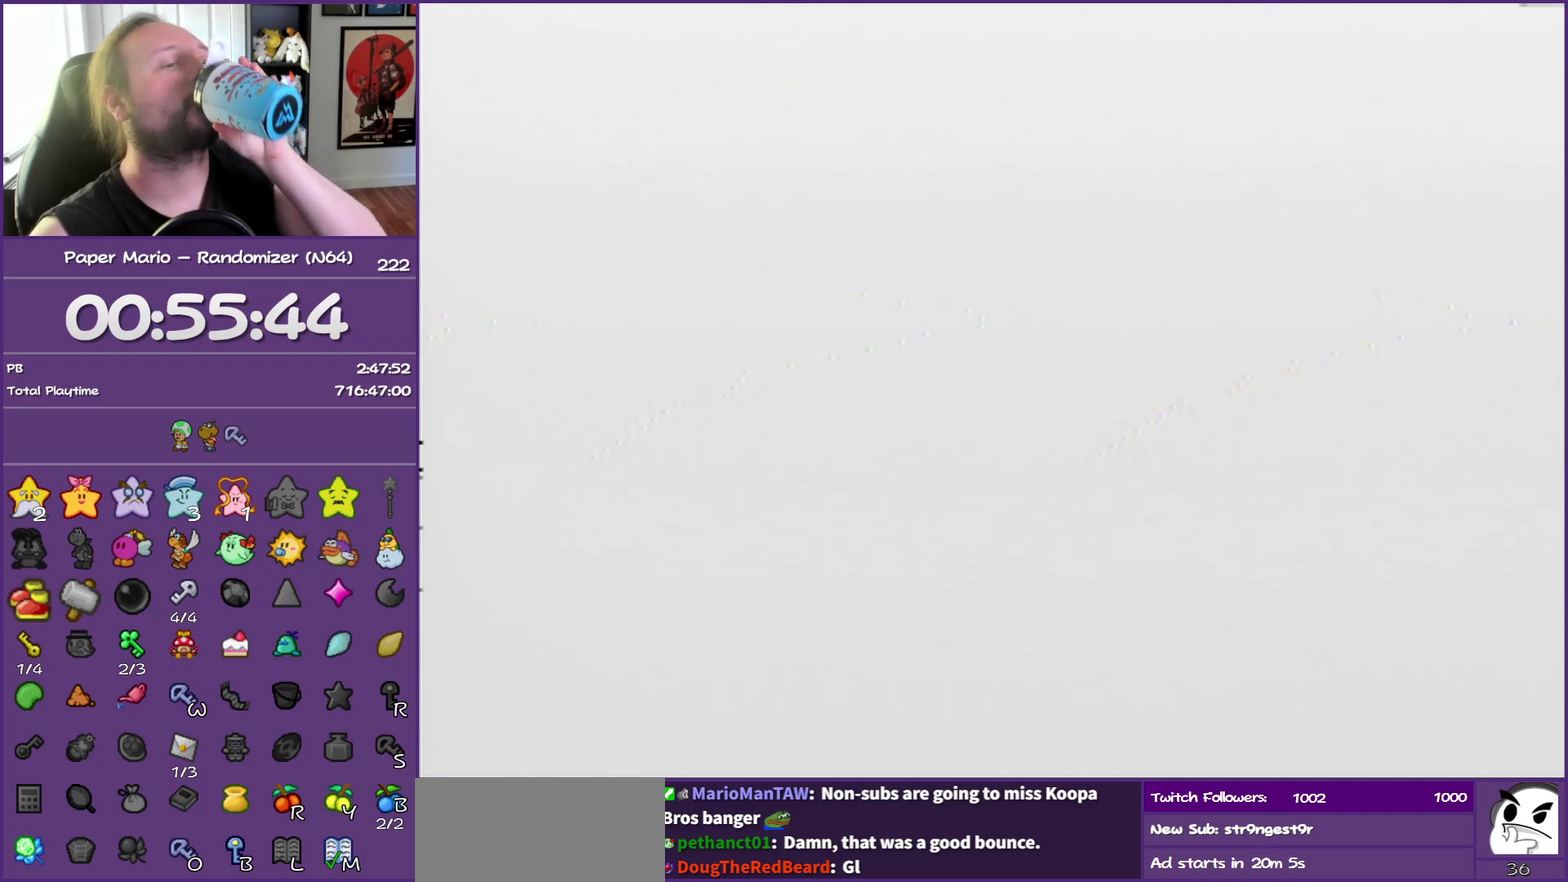
{"buttons": ["B"], "left_stick": "center", "events": []}
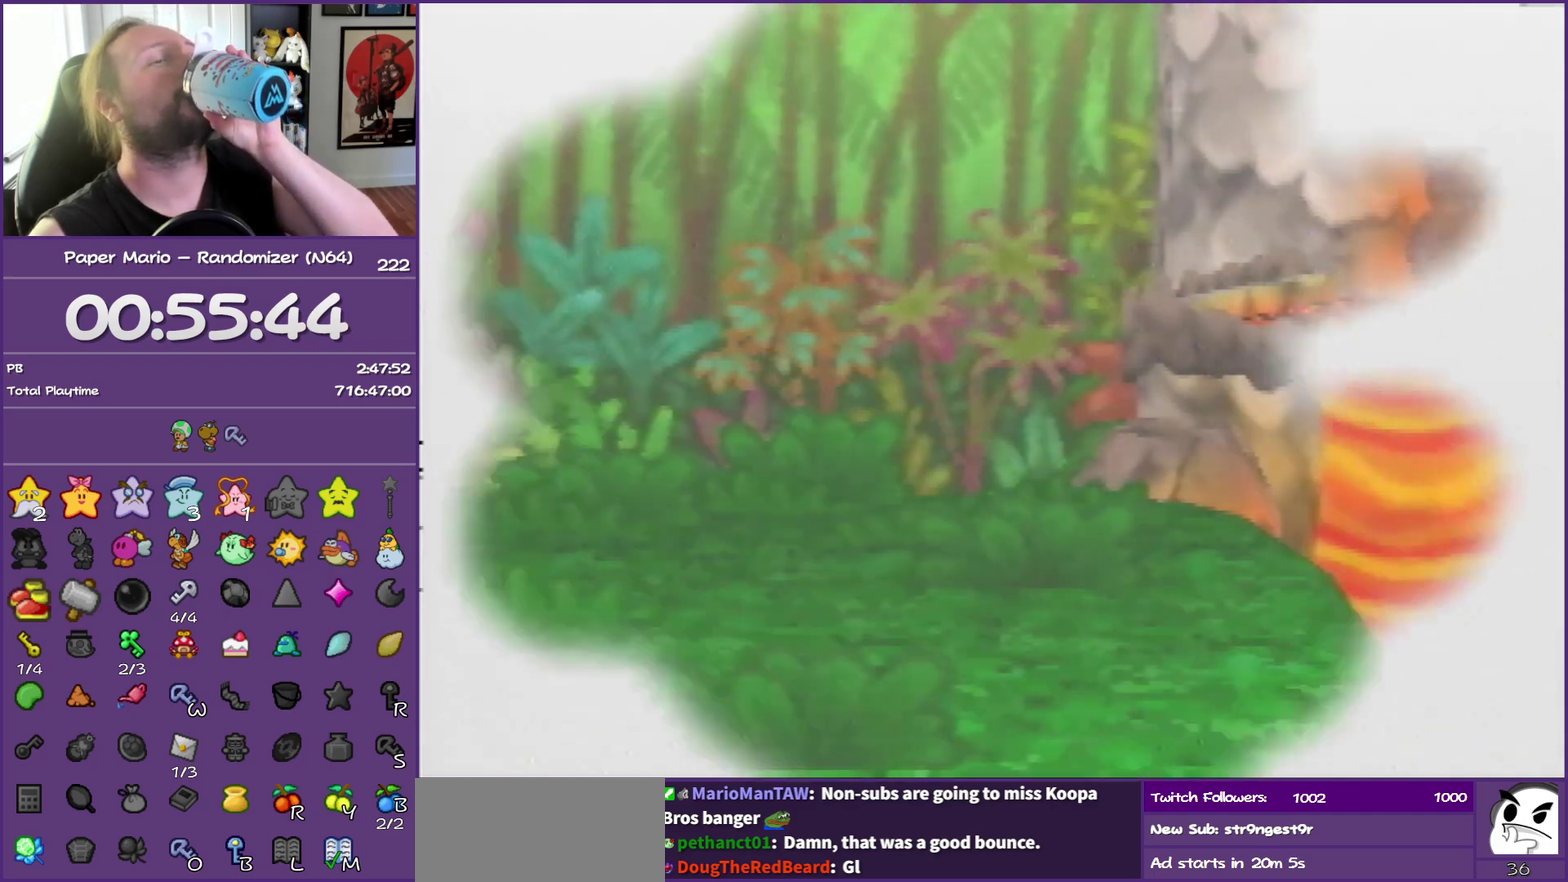
{"buttons": ["B"], "left_stick": "center", "events": []}
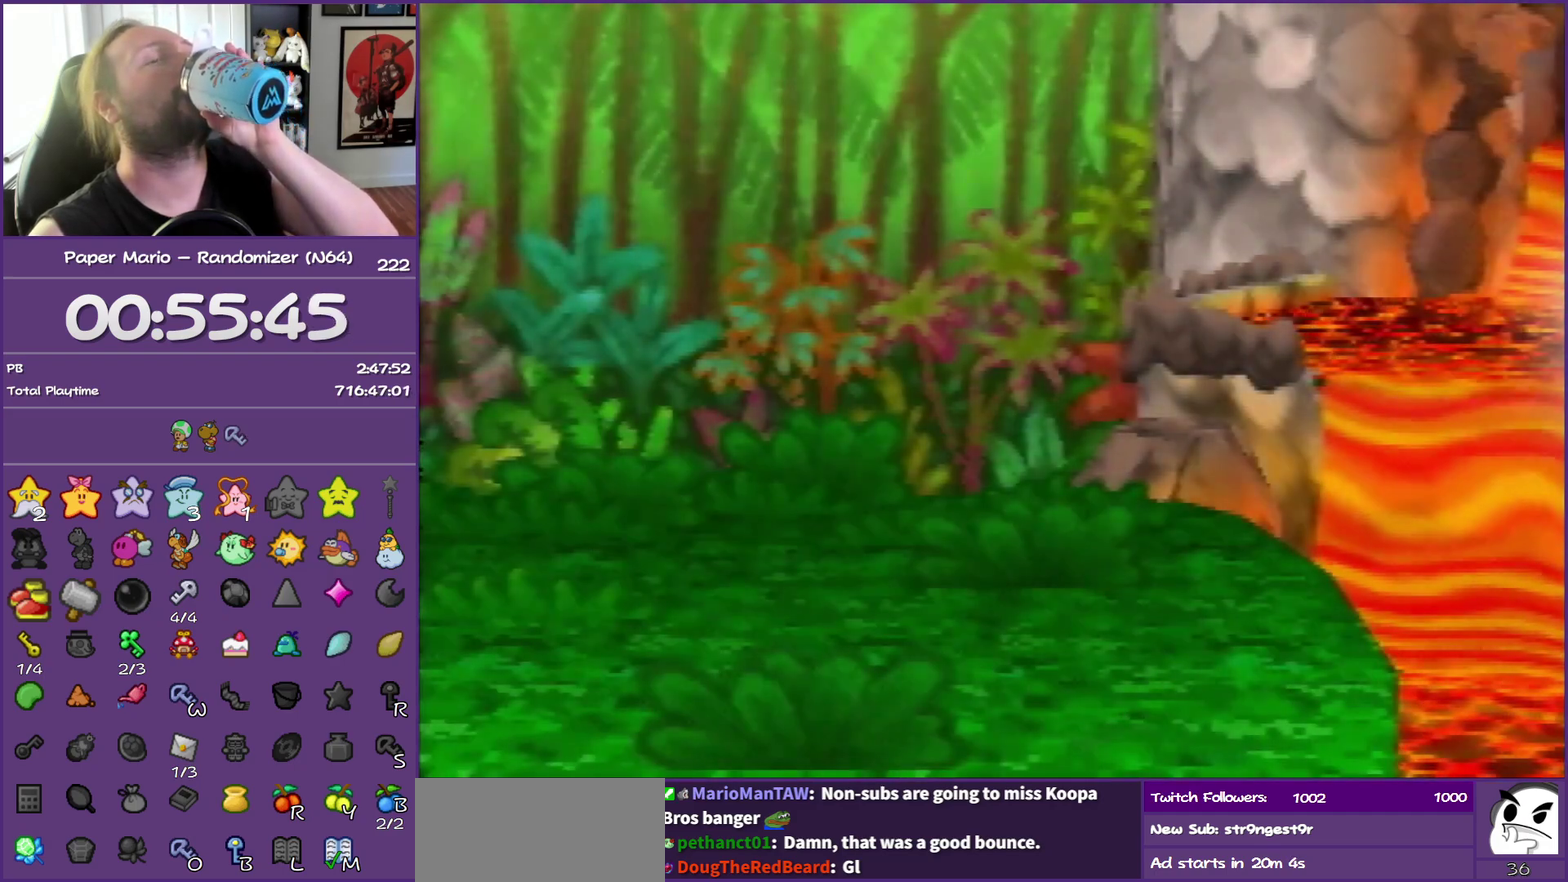
{"buttons": ["B"], "left_stick": "center", "events": []}
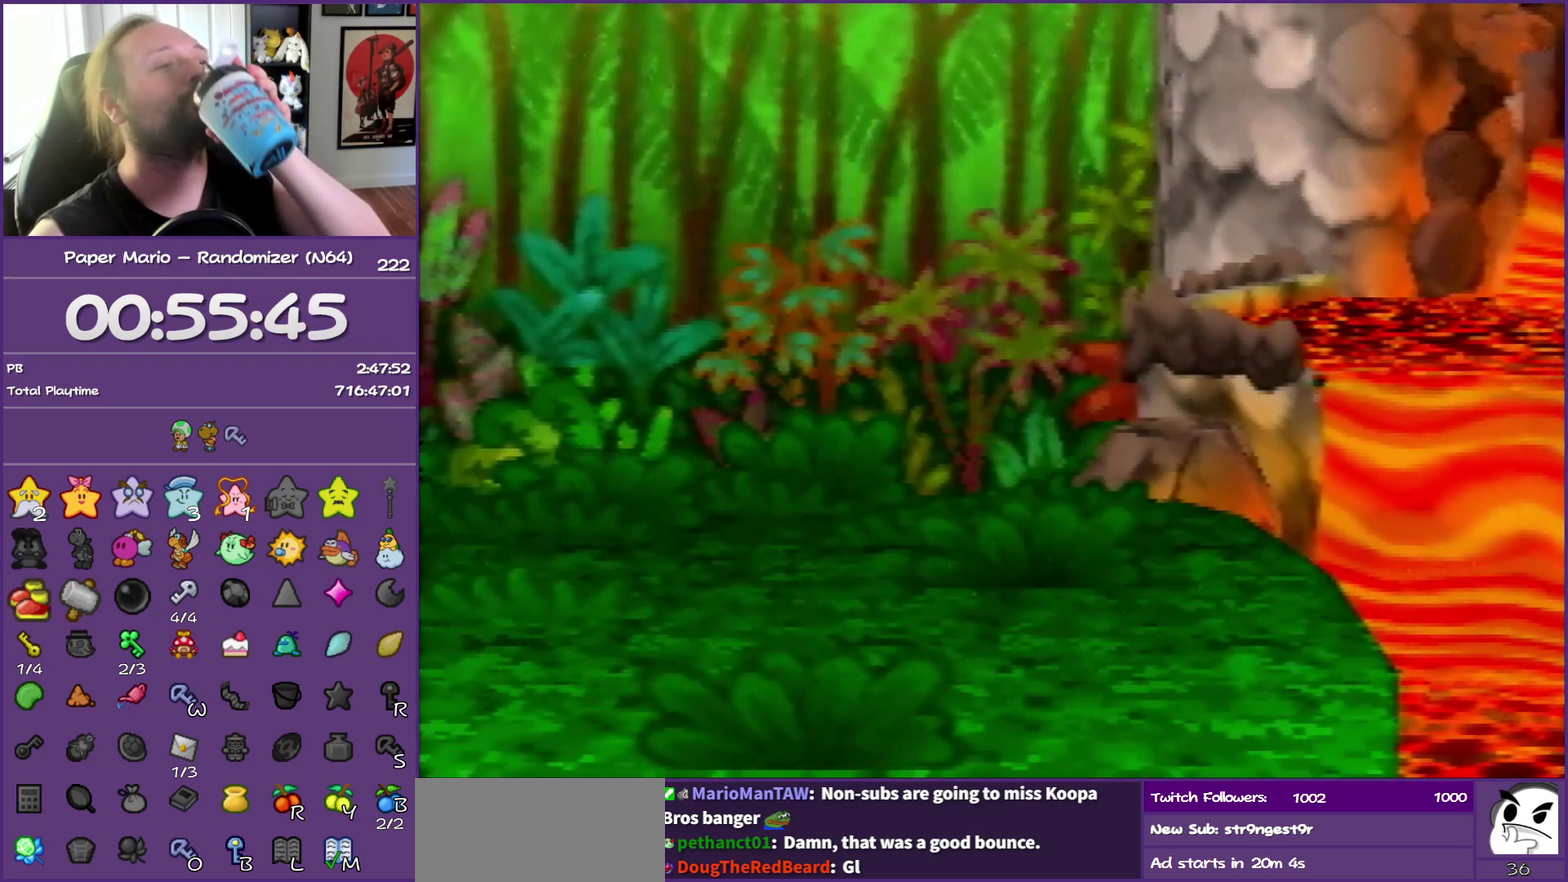
{"buttons": ["B"], "left_stick": "center", "events": []}
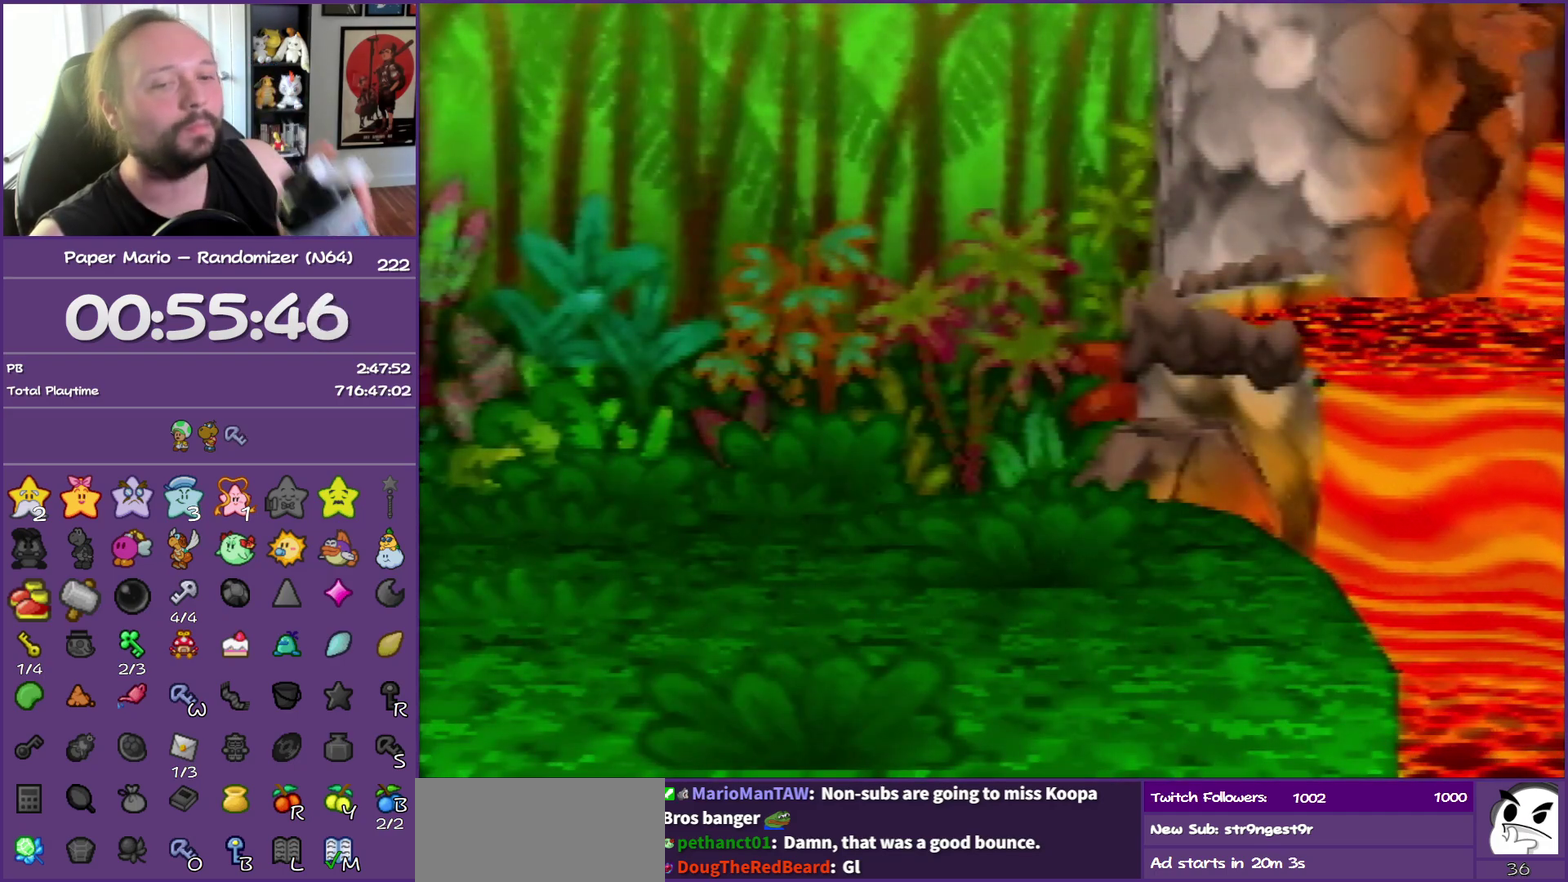
{"buttons": ["B"], "left_stick": "center", "events": []}
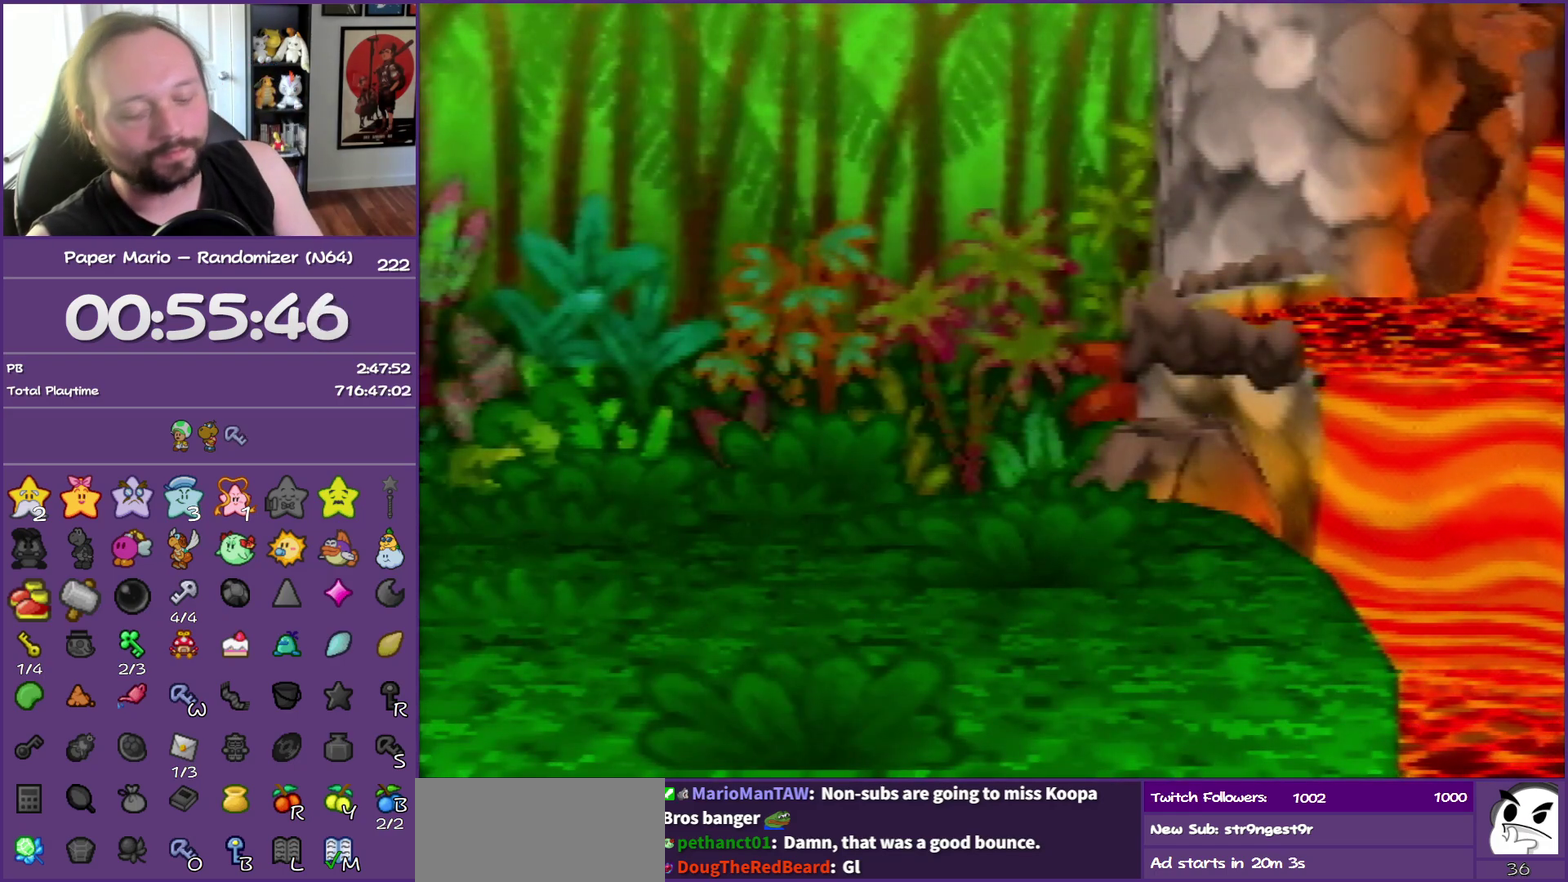
{"buttons": ["B"], "left_stick": "center", "events": []}
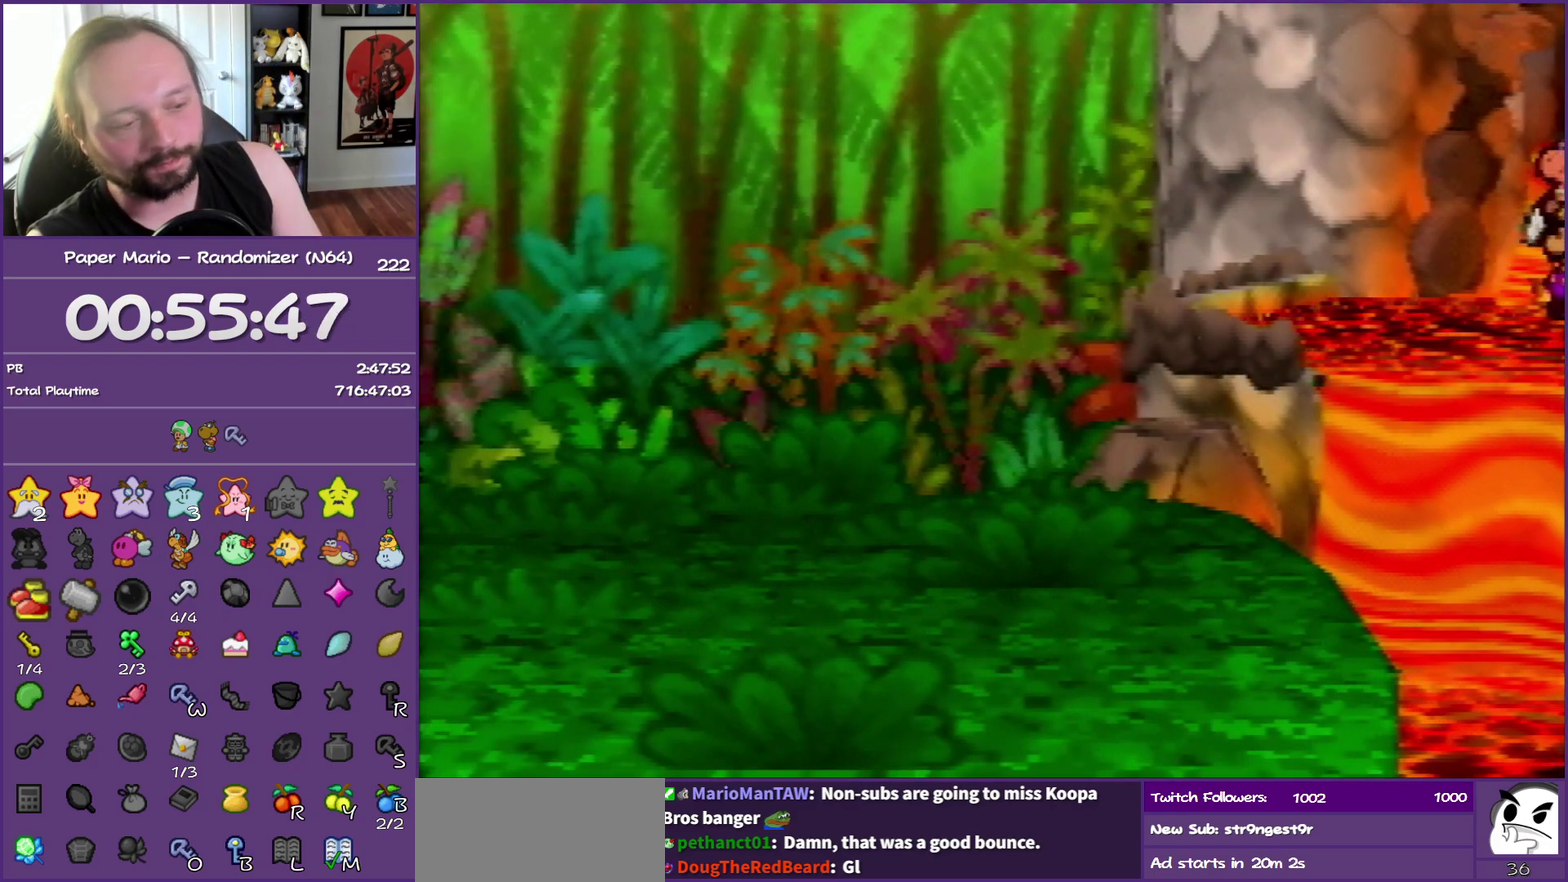
{"buttons": ["B"], "left_stick": "center", "events": []}
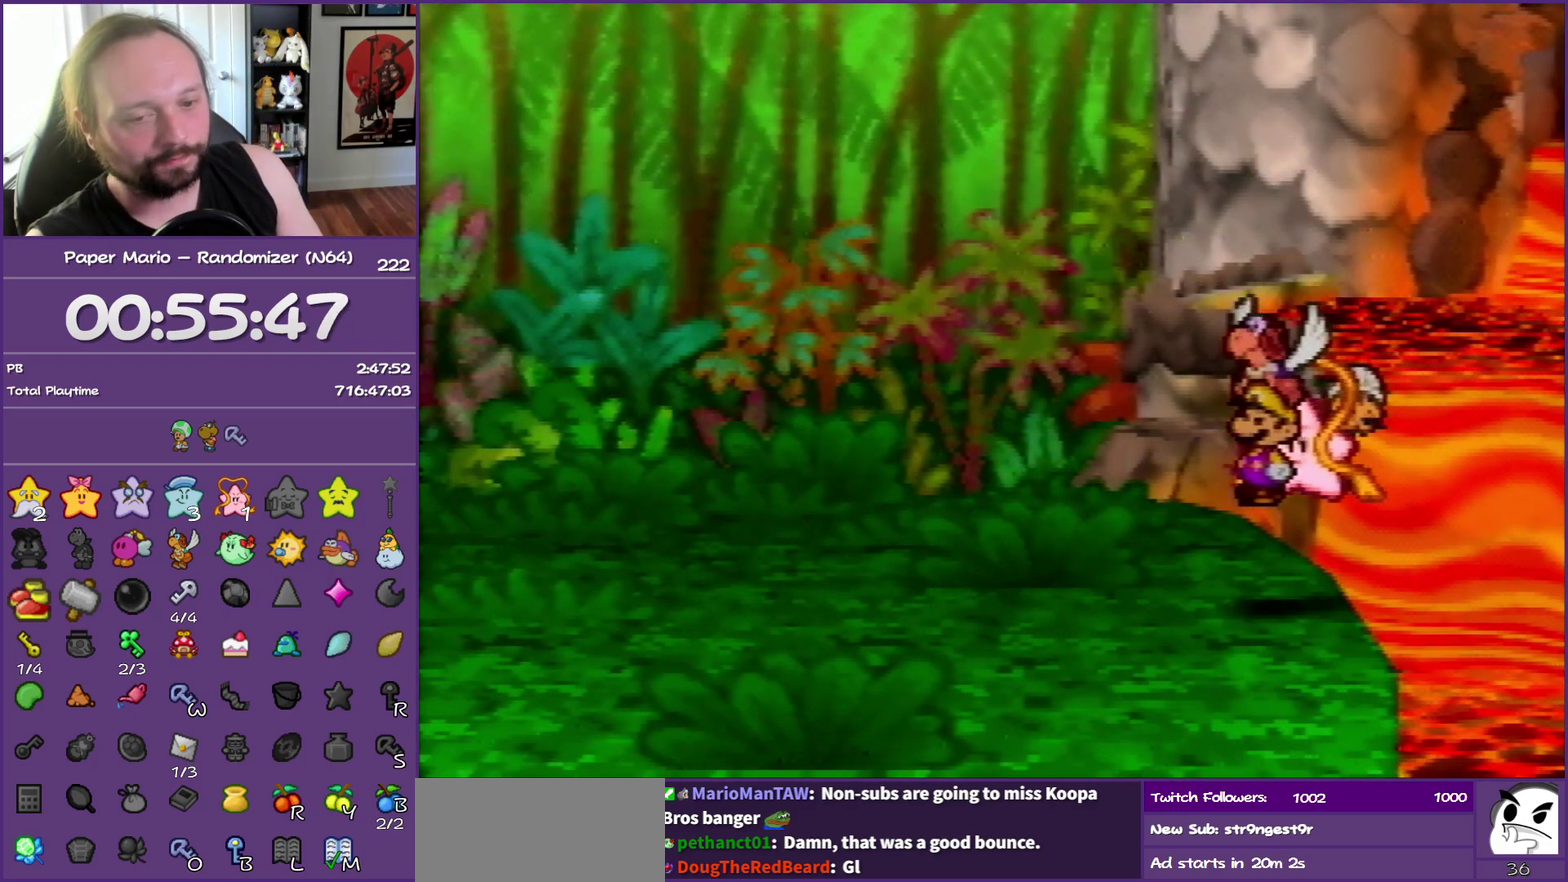
{"buttons": ["B"], "left_stick": "center", "events": []}
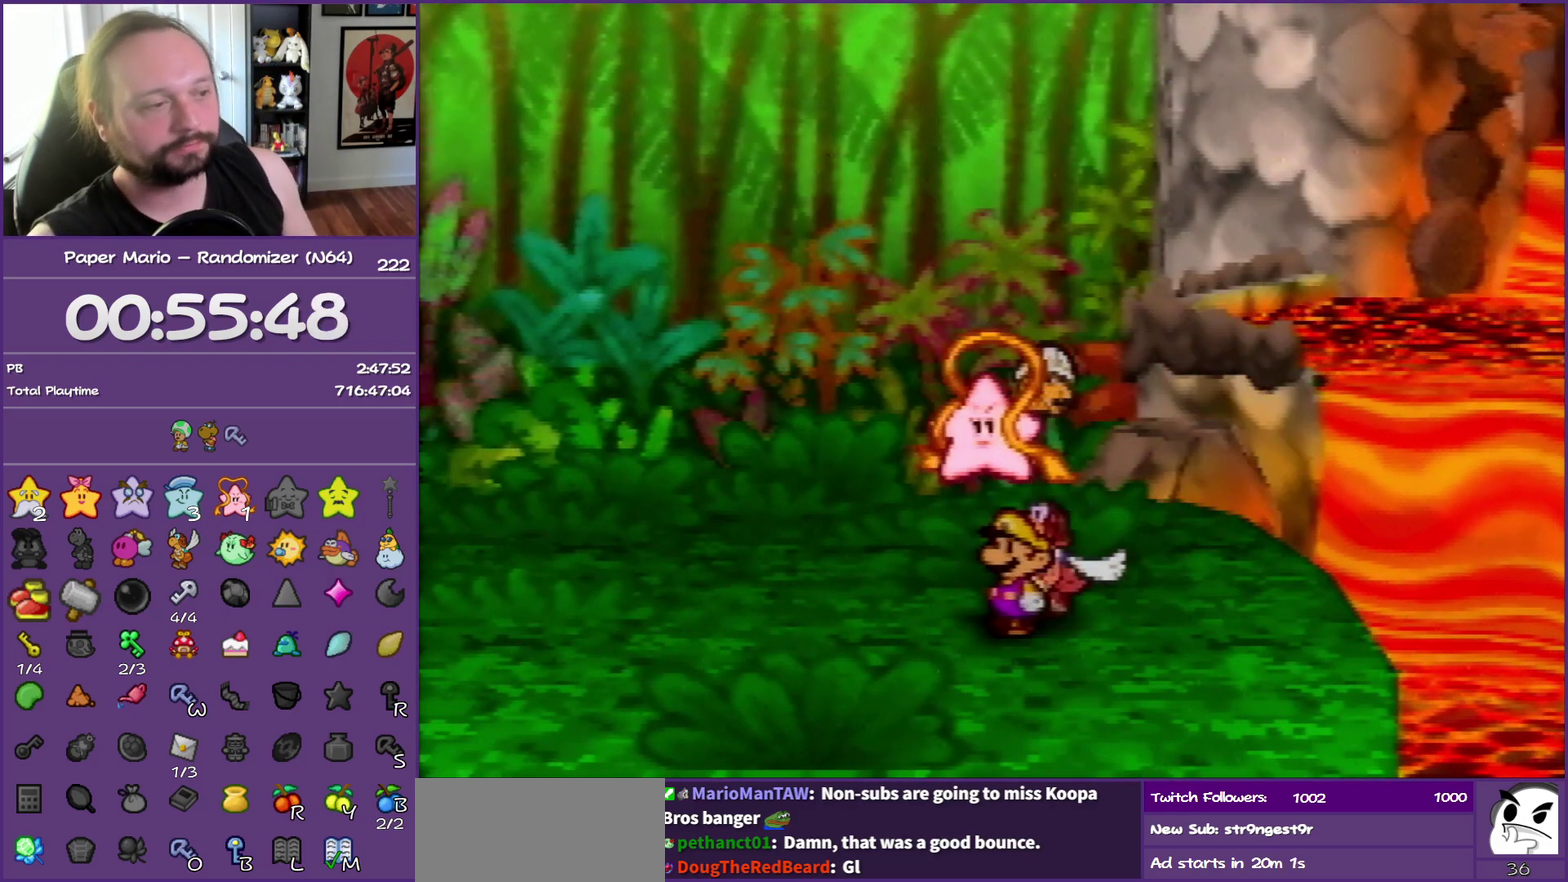
{"buttons": ["B"], "left_stick": "center", "events": []}